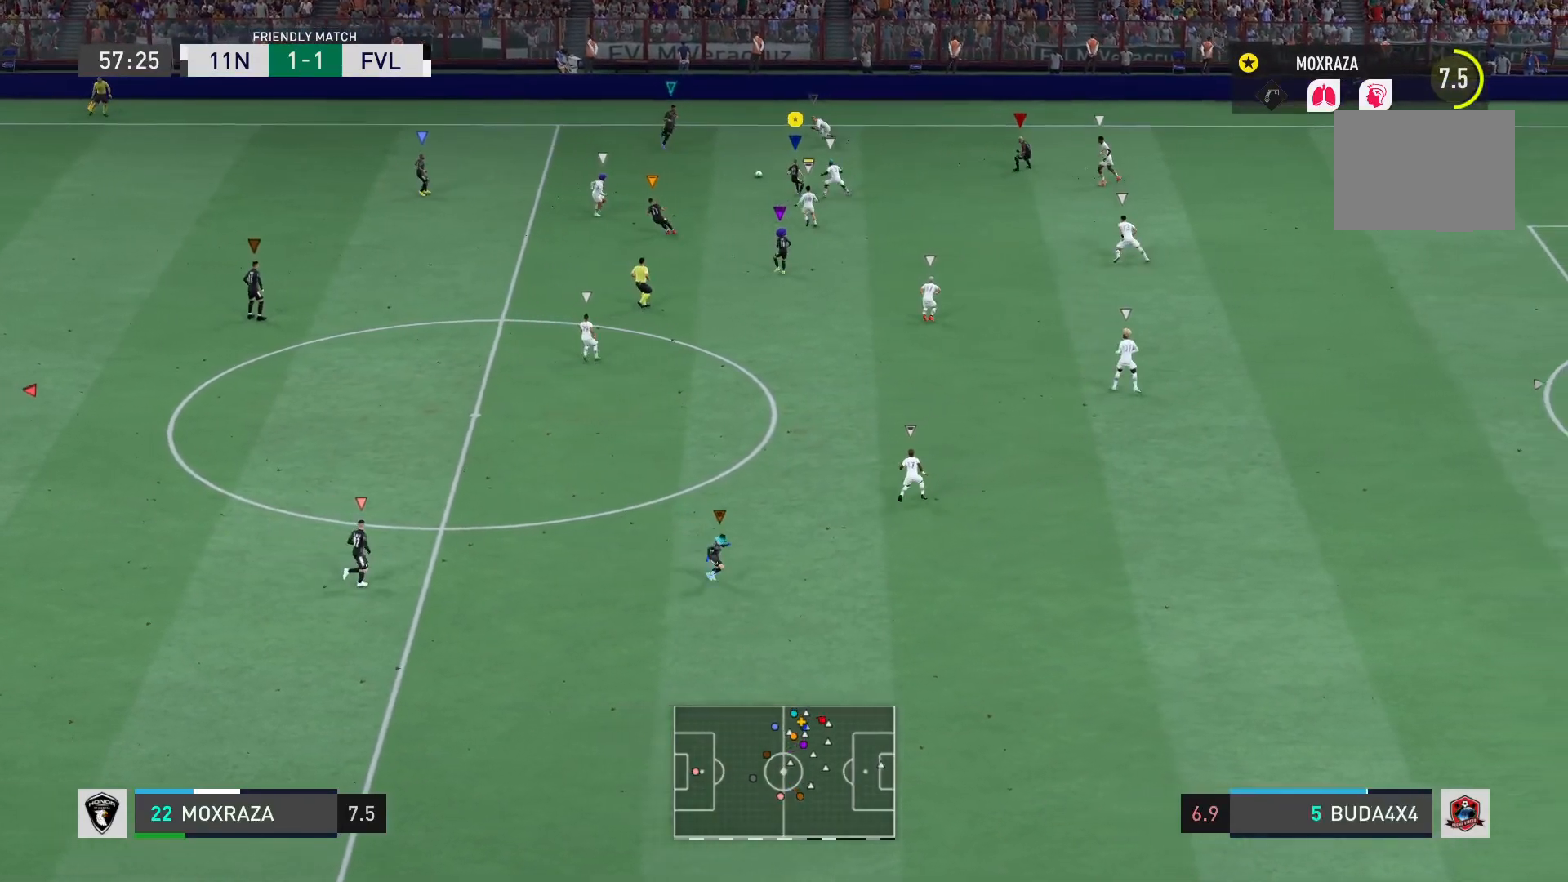
Gameplay with a controller (PlayStation layout); each line is a JSON object with the inputs held at the frame after it. "events" lists button and stick changes between this image and that frame as [ms after this image, input, new state], when the widget could be followed in between. Not read: L3 R3.
{"buttons": [], "left_stick": "left", "right_stick": "center", "events": [[117, "left_stick", "up-left"], [183, "left_stick", "left"]]}
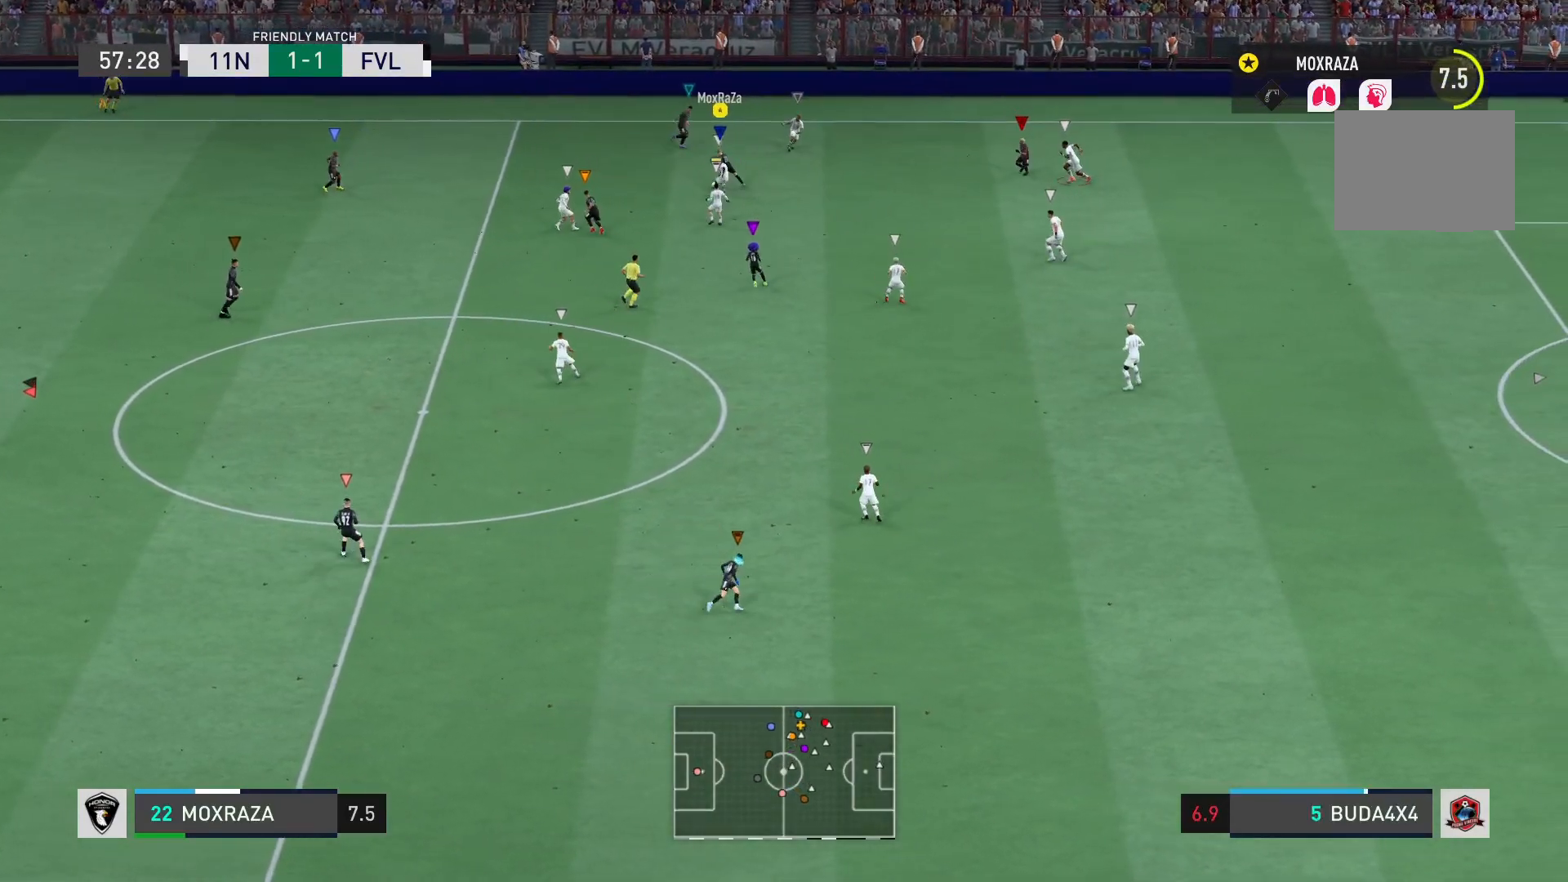
{"buttons": [], "left_stick": "up-right", "right_stick": "center", "events": [[17, "left_stick", "up-left"], [151, "left_stick", "up"], [284, "left_stick", "up-right"]]}
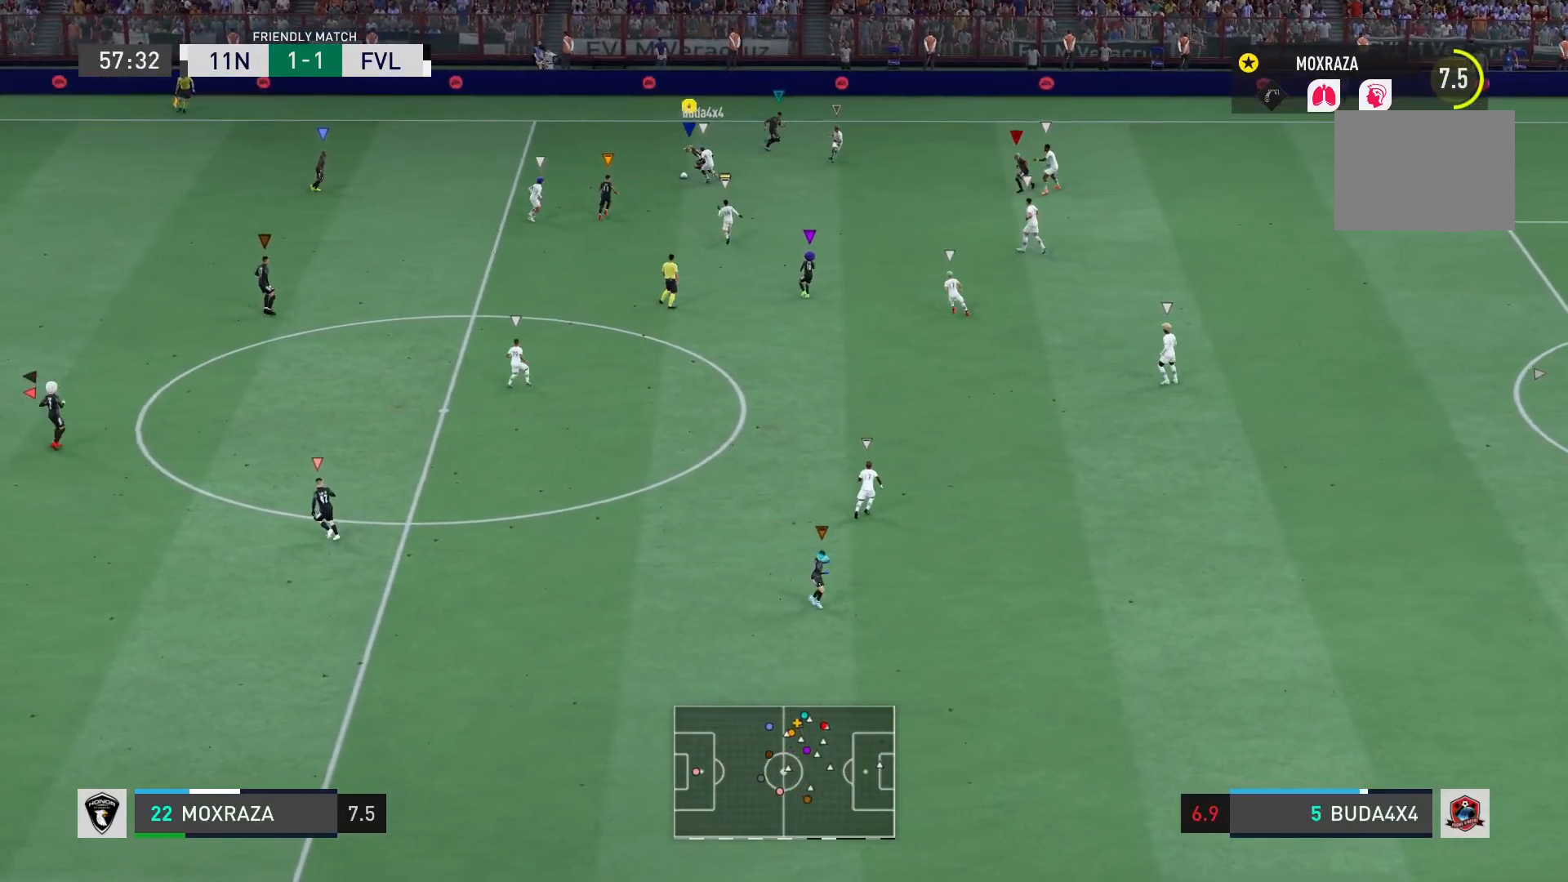
{"buttons": [], "left_stick": "up", "right_stick": "center", "events": [[117, "left_stick", "up"], [350, "left_stick", "up-left"], [450, "left_stick", "up"]]}
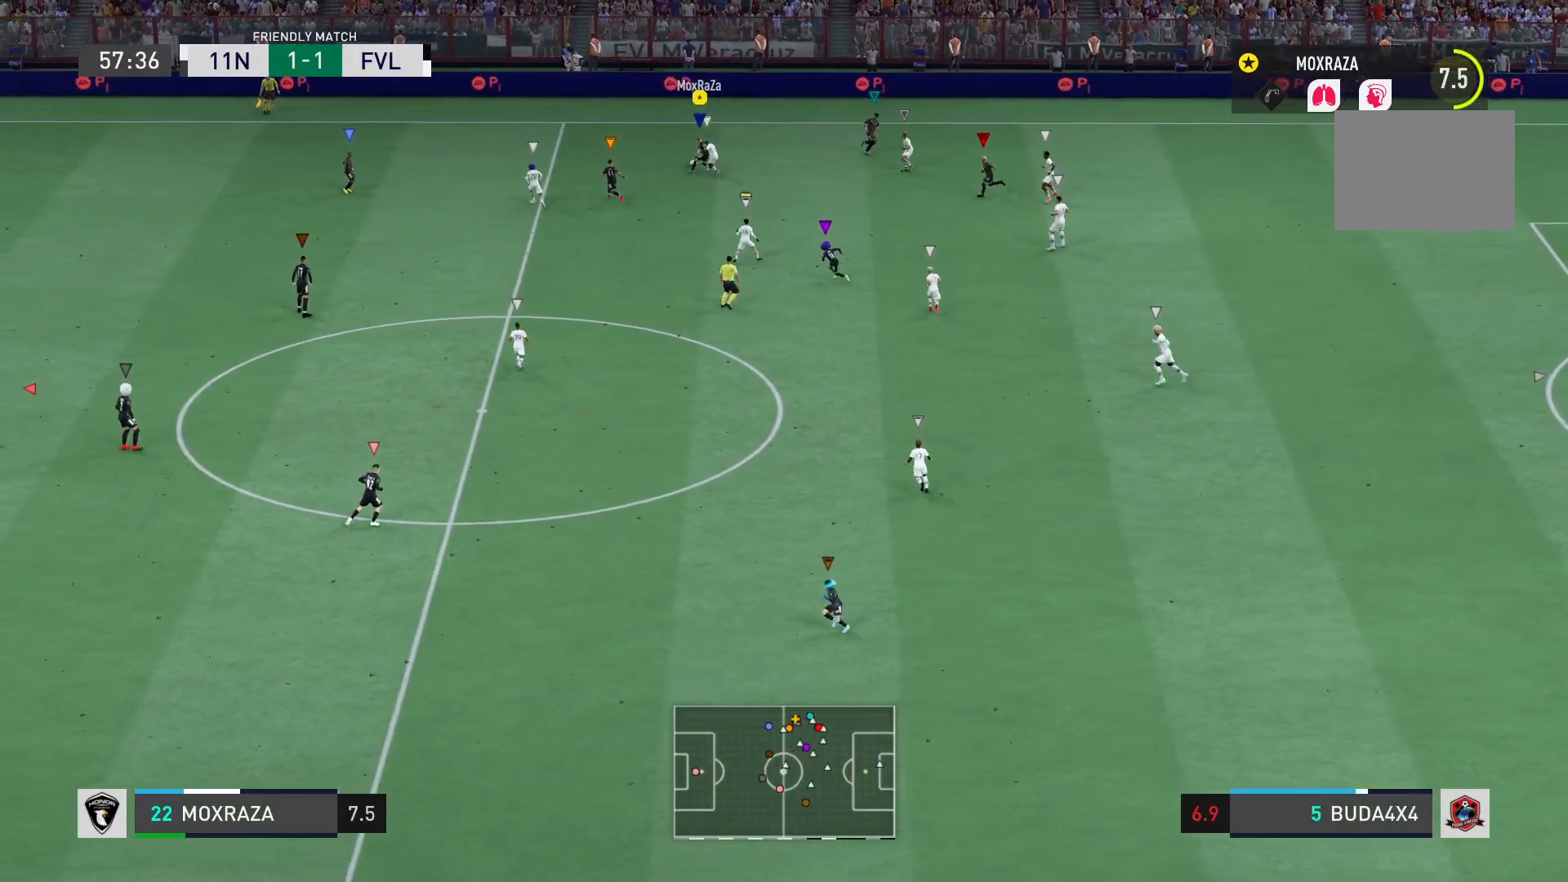
{"buttons": [], "left_stick": "up-right", "right_stick": "center", "events": [[234, "left_stick", "up-right"]]}
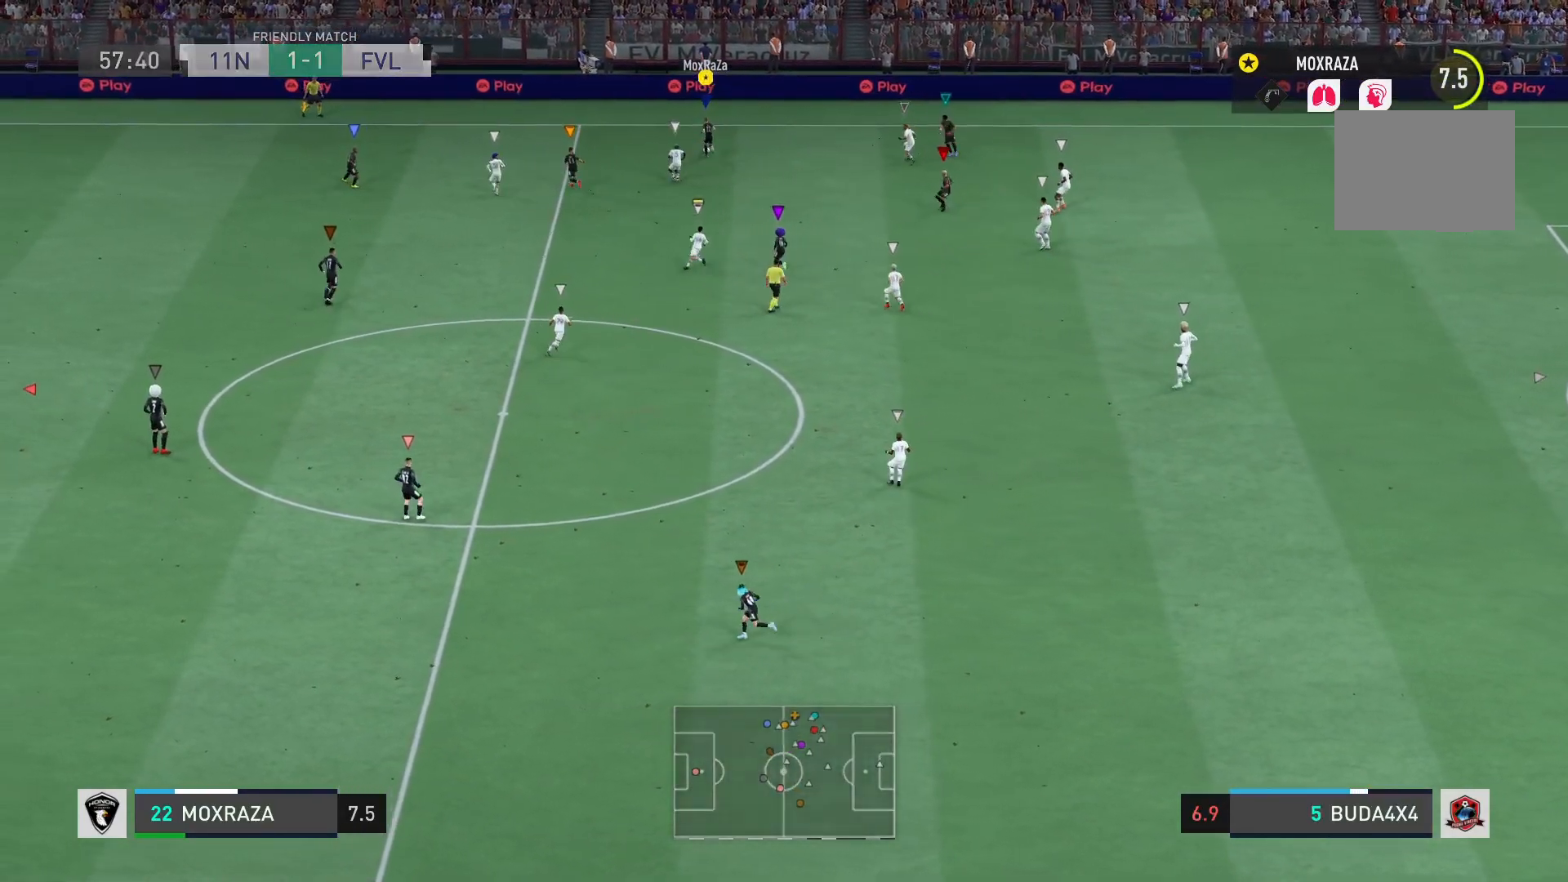
{"buttons": ["R1"], "left_stick": "down-right", "right_stick": "center", "events": [[300, "CROSS", "down"], [300, "R1", "down"], [334, "left_stick", "down-right"], [467, "CROSS", "up"]]}
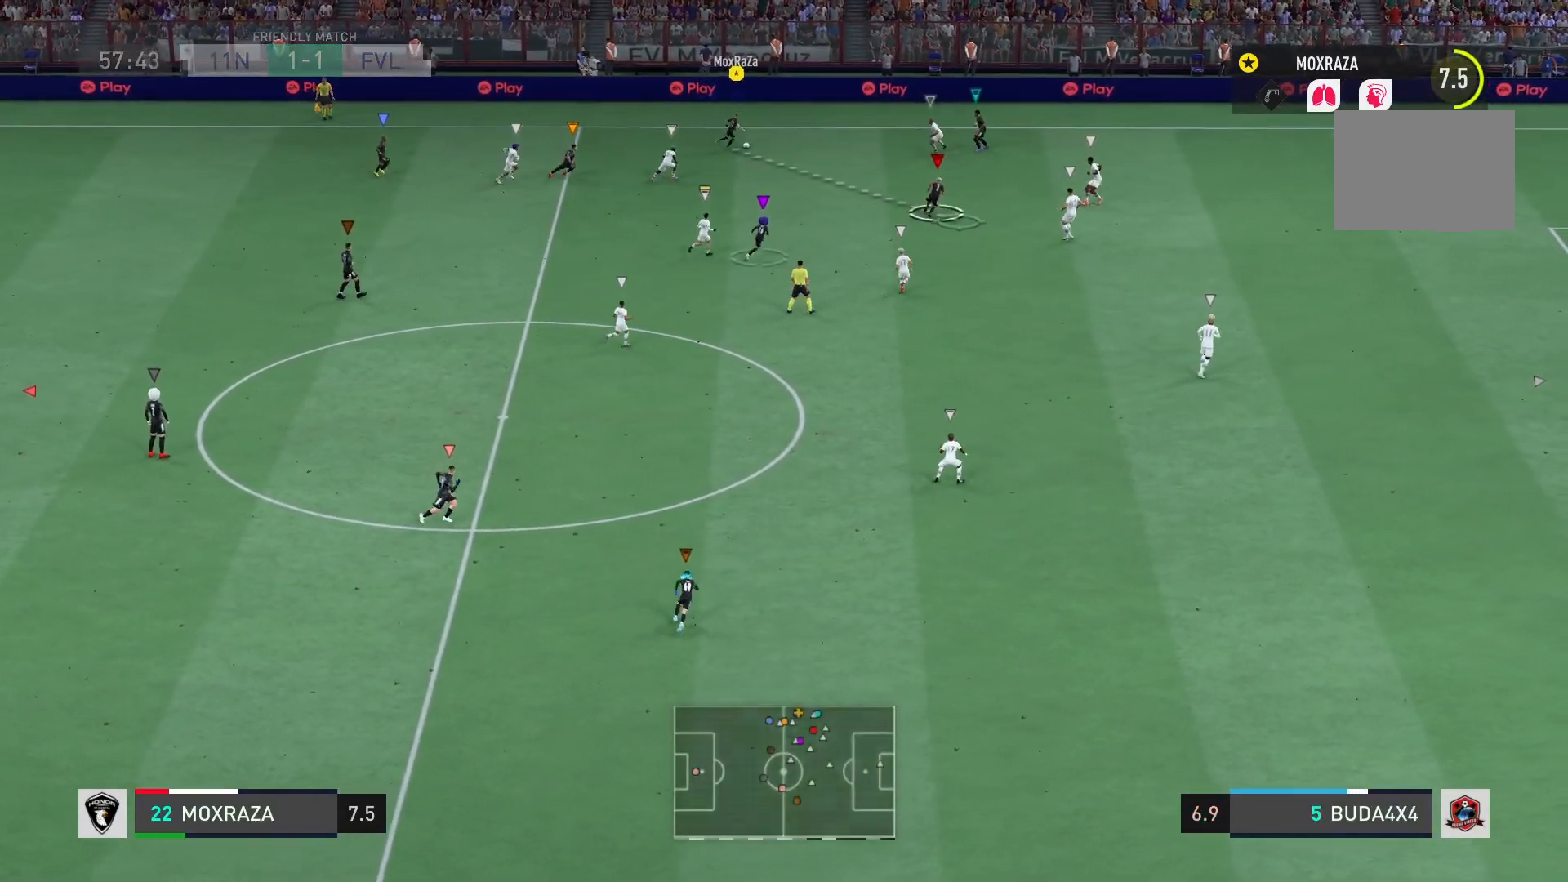
{"buttons": [], "left_stick": "down-right", "right_stick": "center", "events": [[367, "R1", "up"]]}
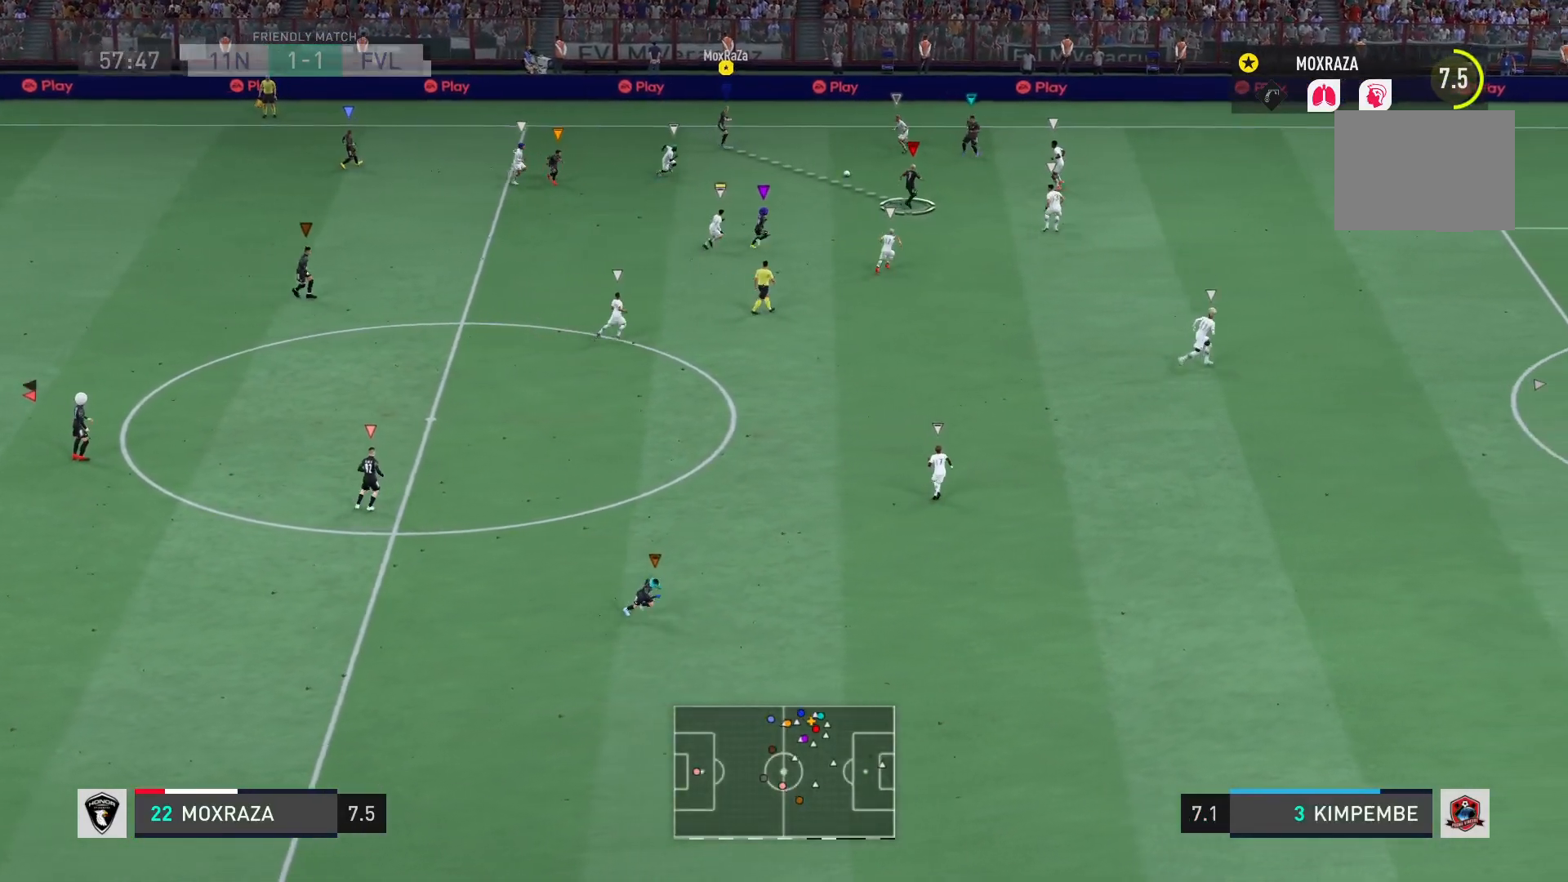
{"buttons": ["R2"], "left_stick": "right", "right_stick": "center", "events": [[183, "left_stick", "right"], [350, "R2", "down"]]}
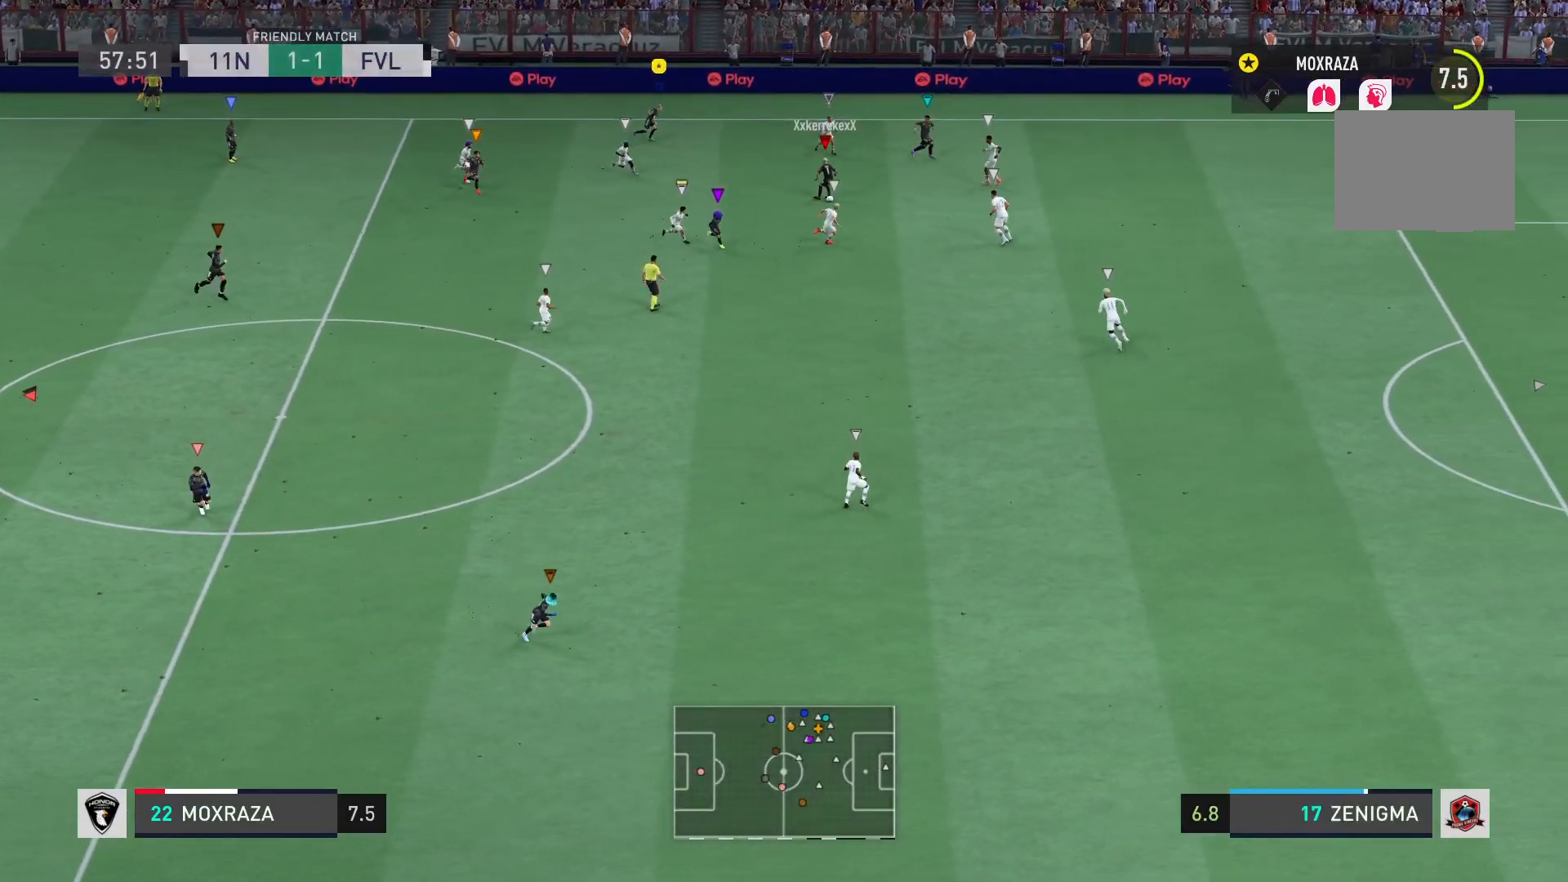
{"buttons": ["R2"], "left_stick": "down-right", "right_stick": "center", "events": [[451, "left_stick", "down-right"]]}
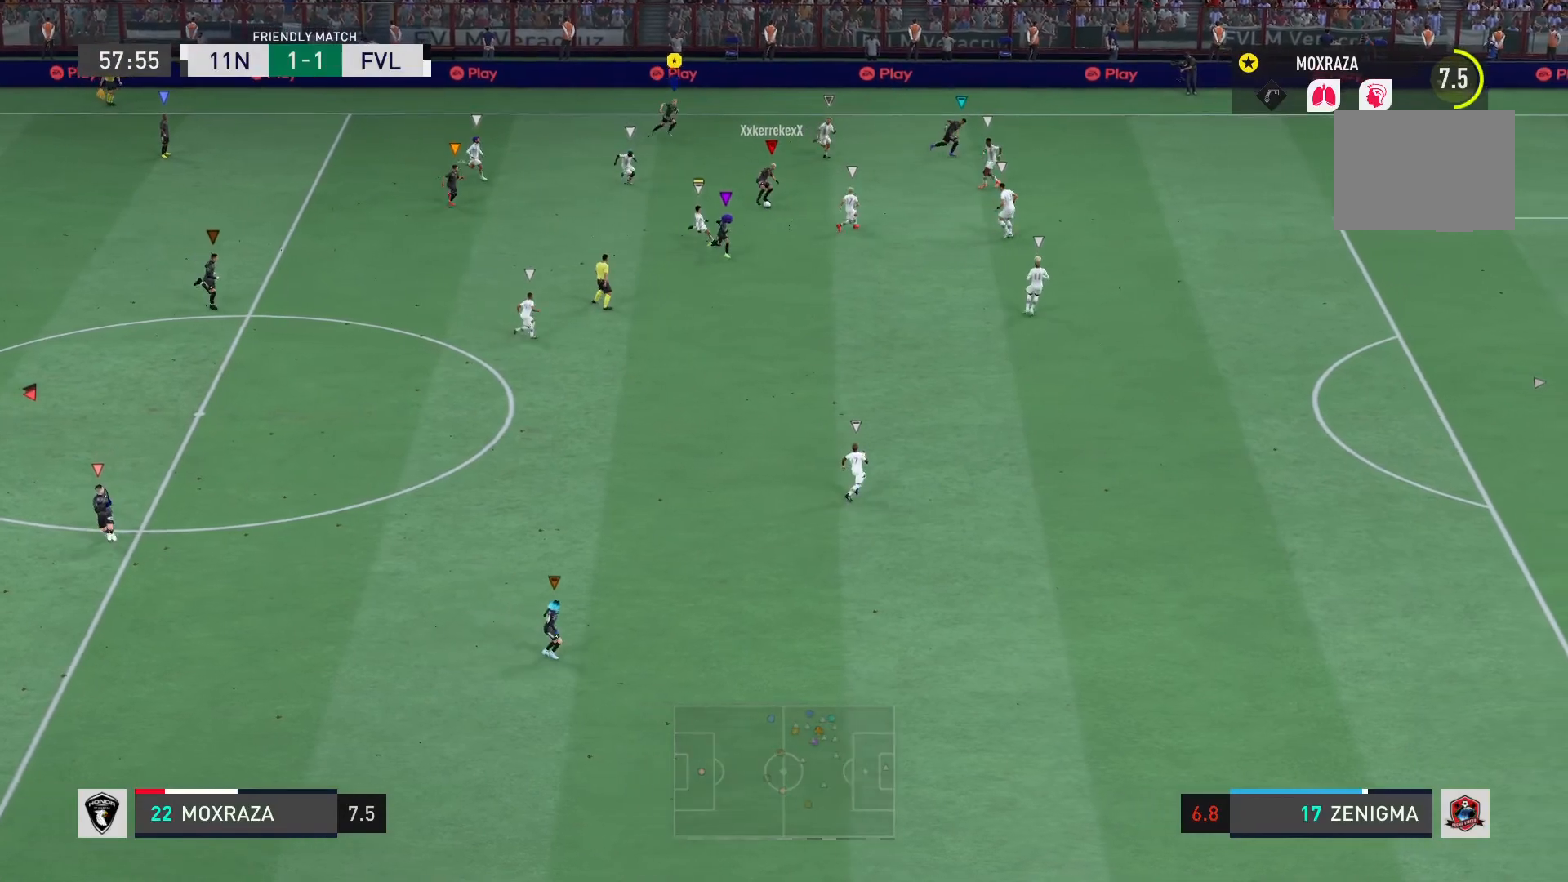
{"buttons": ["R2"], "left_stick": "down-right", "right_stick": "center", "events": []}
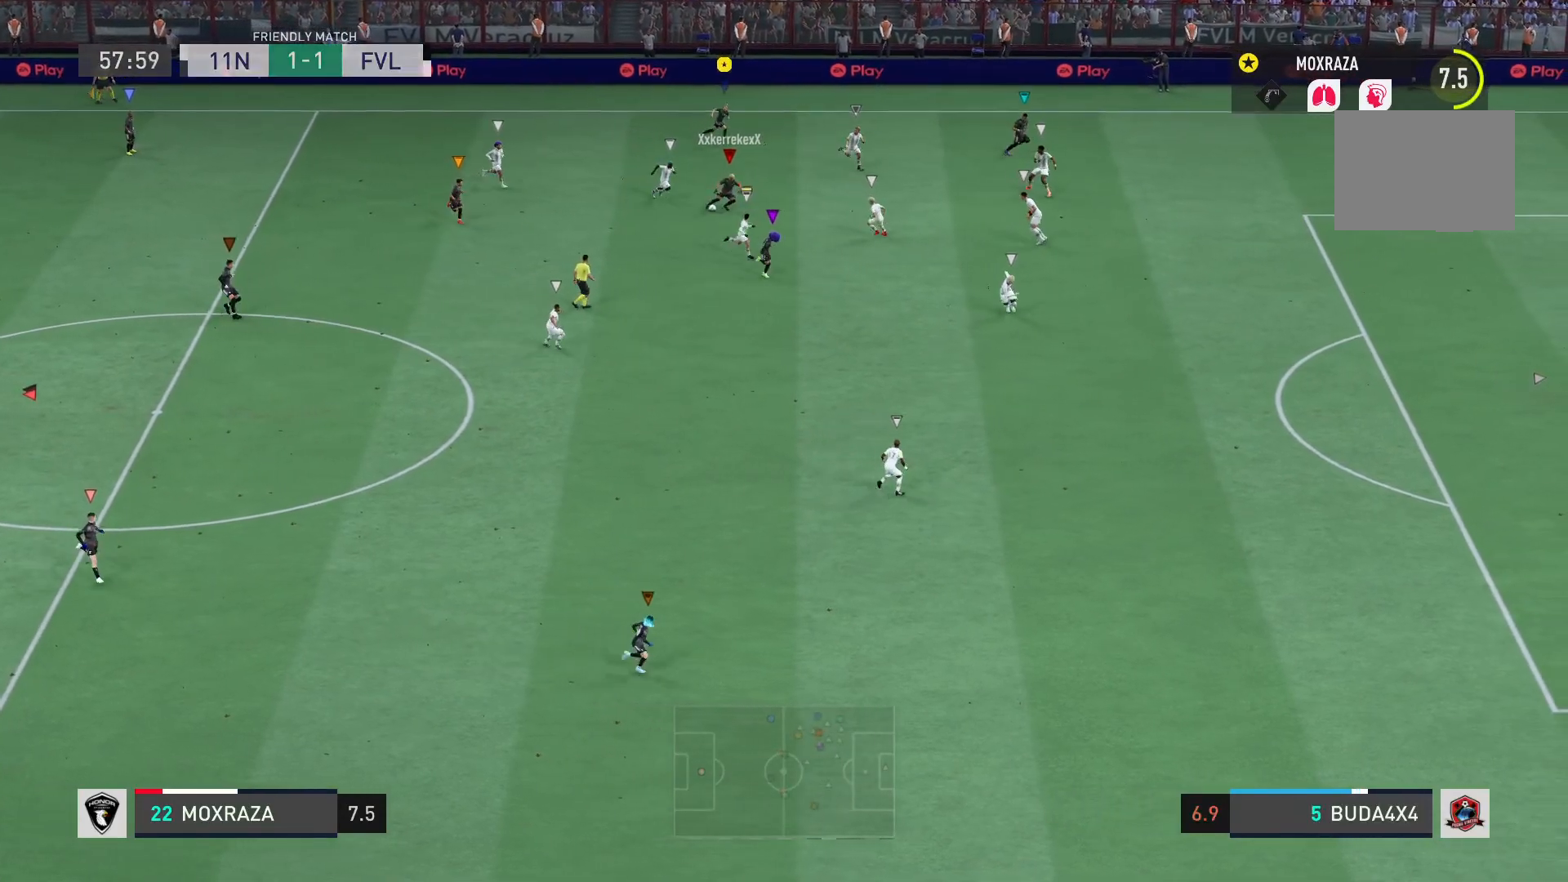
{"buttons": ["R2"], "left_stick": "right", "right_stick": "center", "events": [[34, "left_stick", "right"]]}
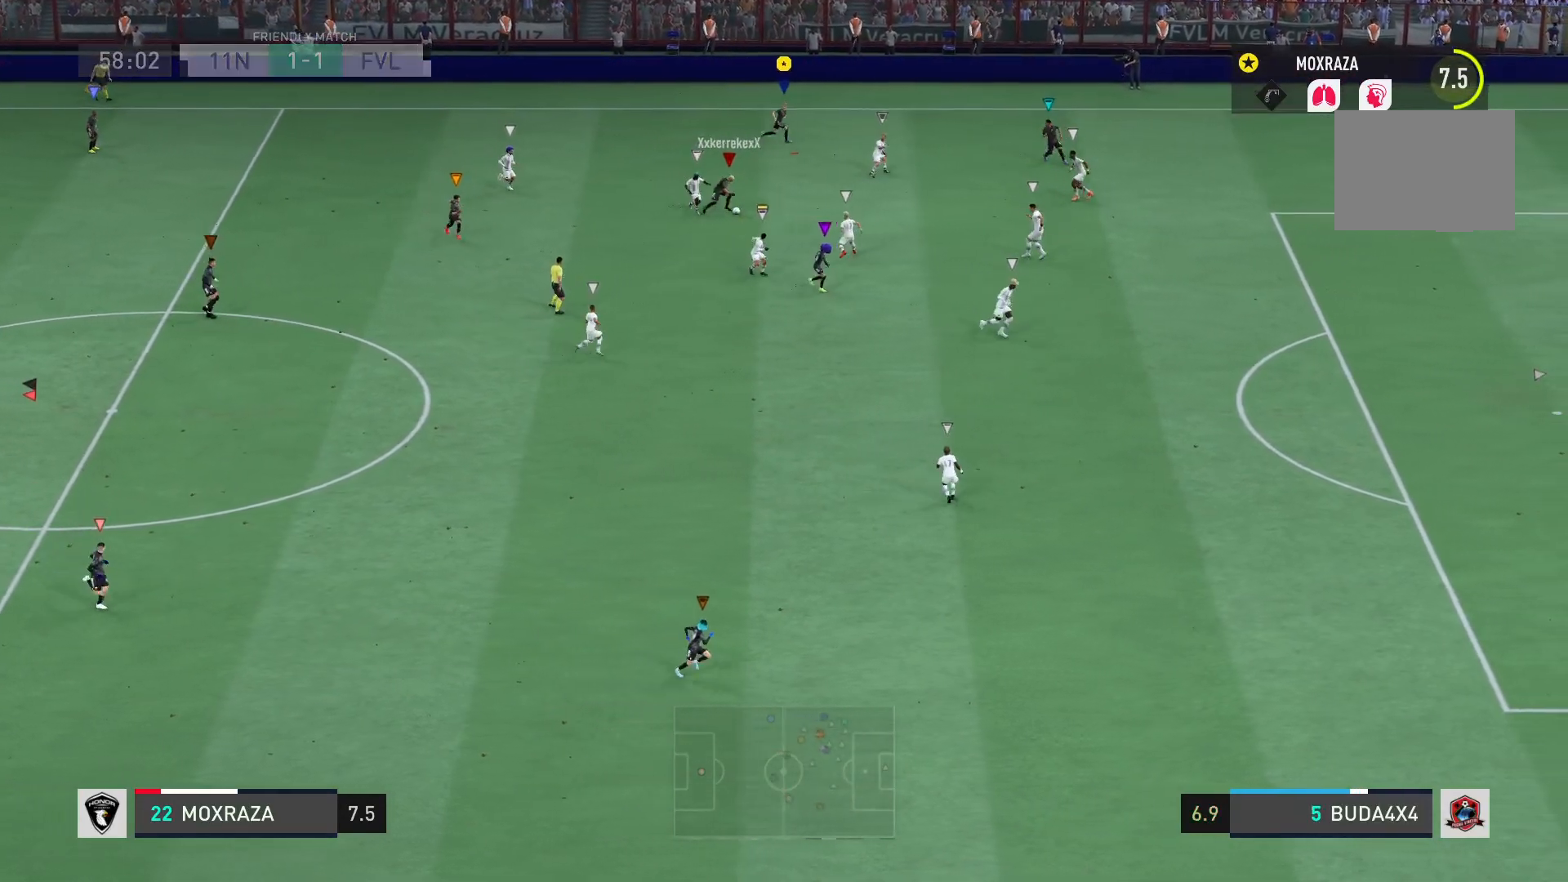
{"buttons": ["R2"], "left_stick": "right", "right_stick": "center", "events": []}
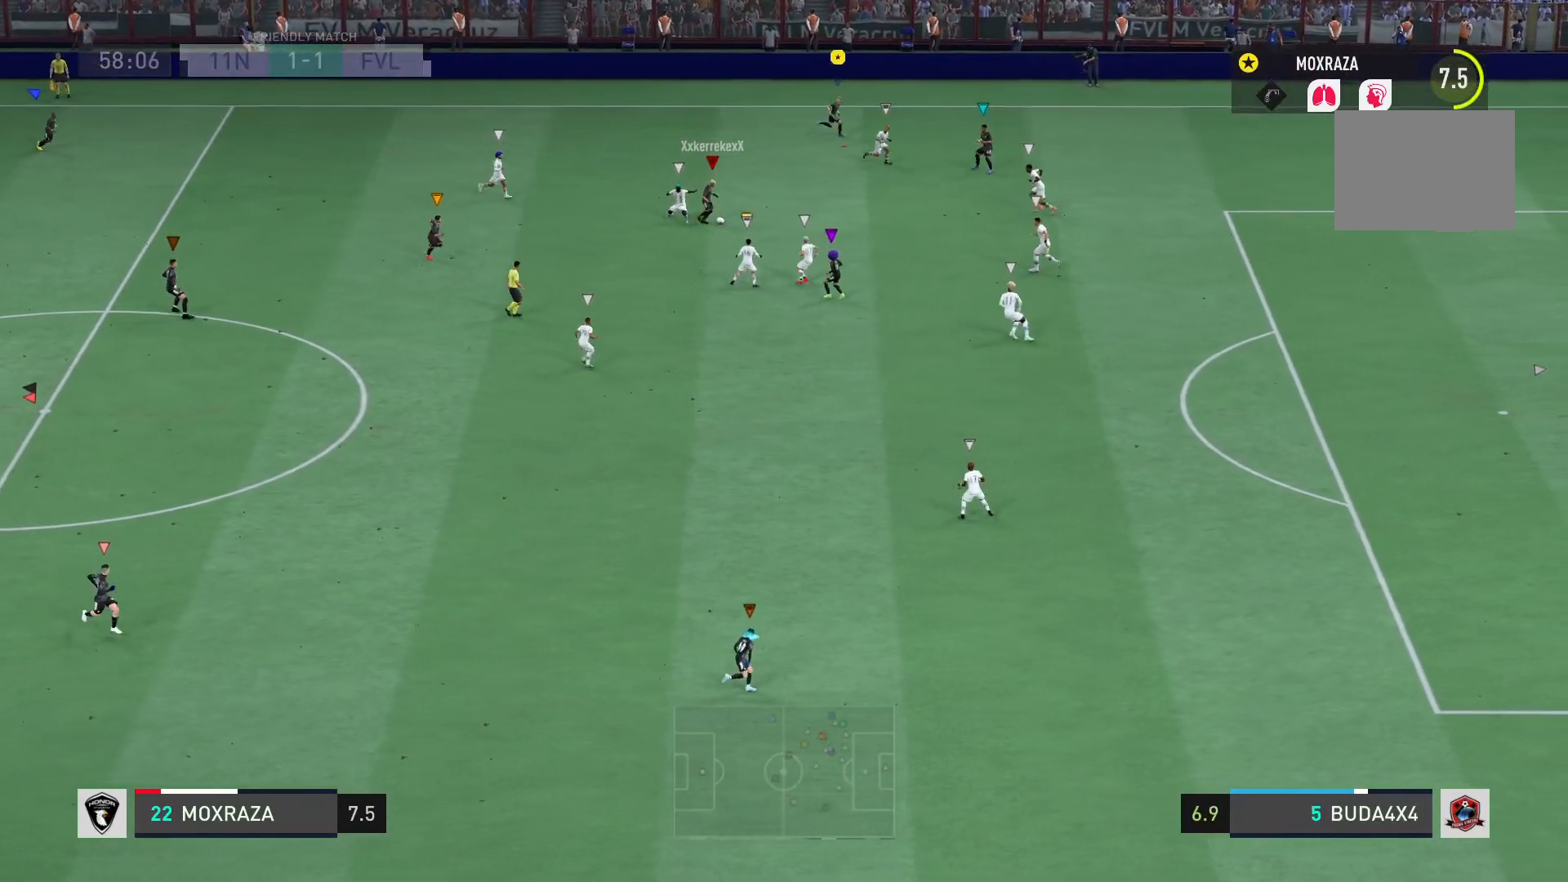
{"buttons": ["R2"], "left_stick": "right", "right_stick": "center", "events": []}
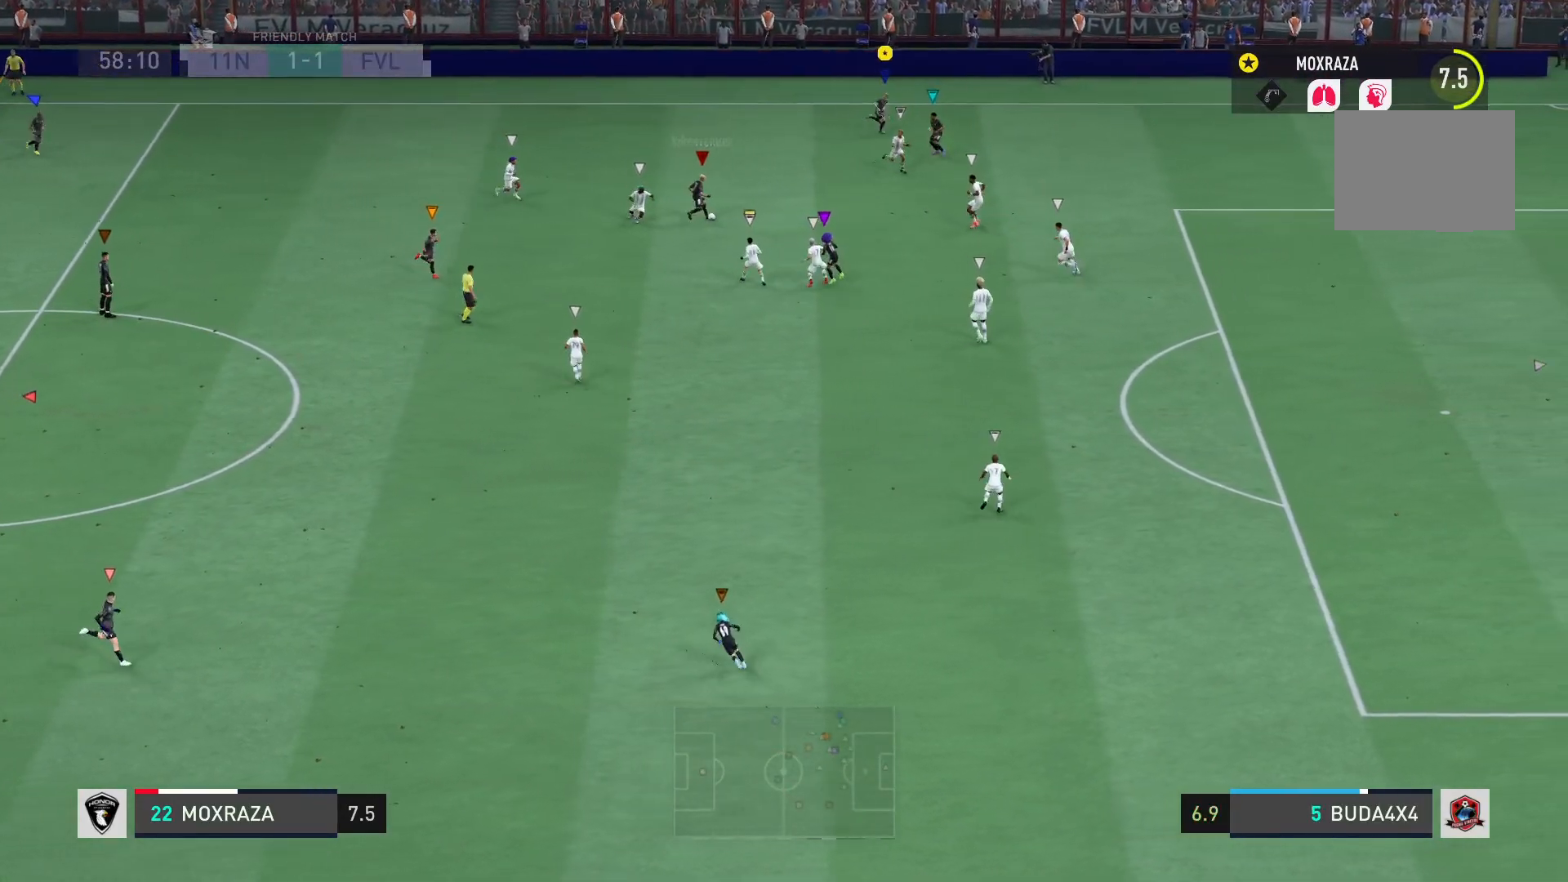
{"buttons": ["R2"], "left_stick": "down-right", "right_stick": "center", "events": [[434, "left_stick", "down-right"]]}
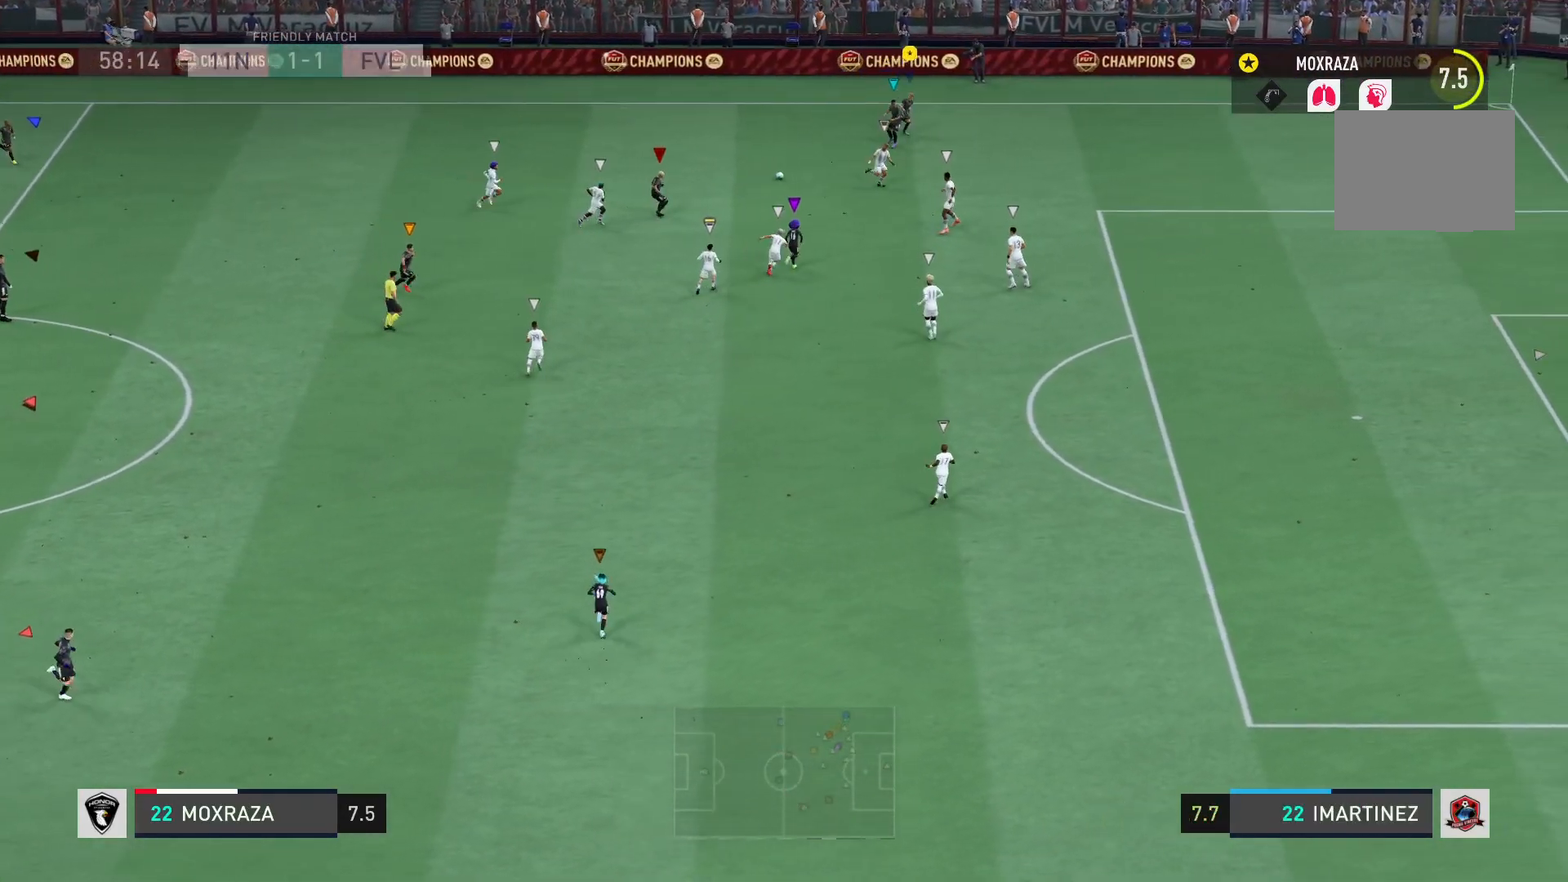
{"buttons": [], "left_stick": "down", "right_stick": "center", "events": [[400, "left_stick", "down"], [484, "R2", "up"]]}
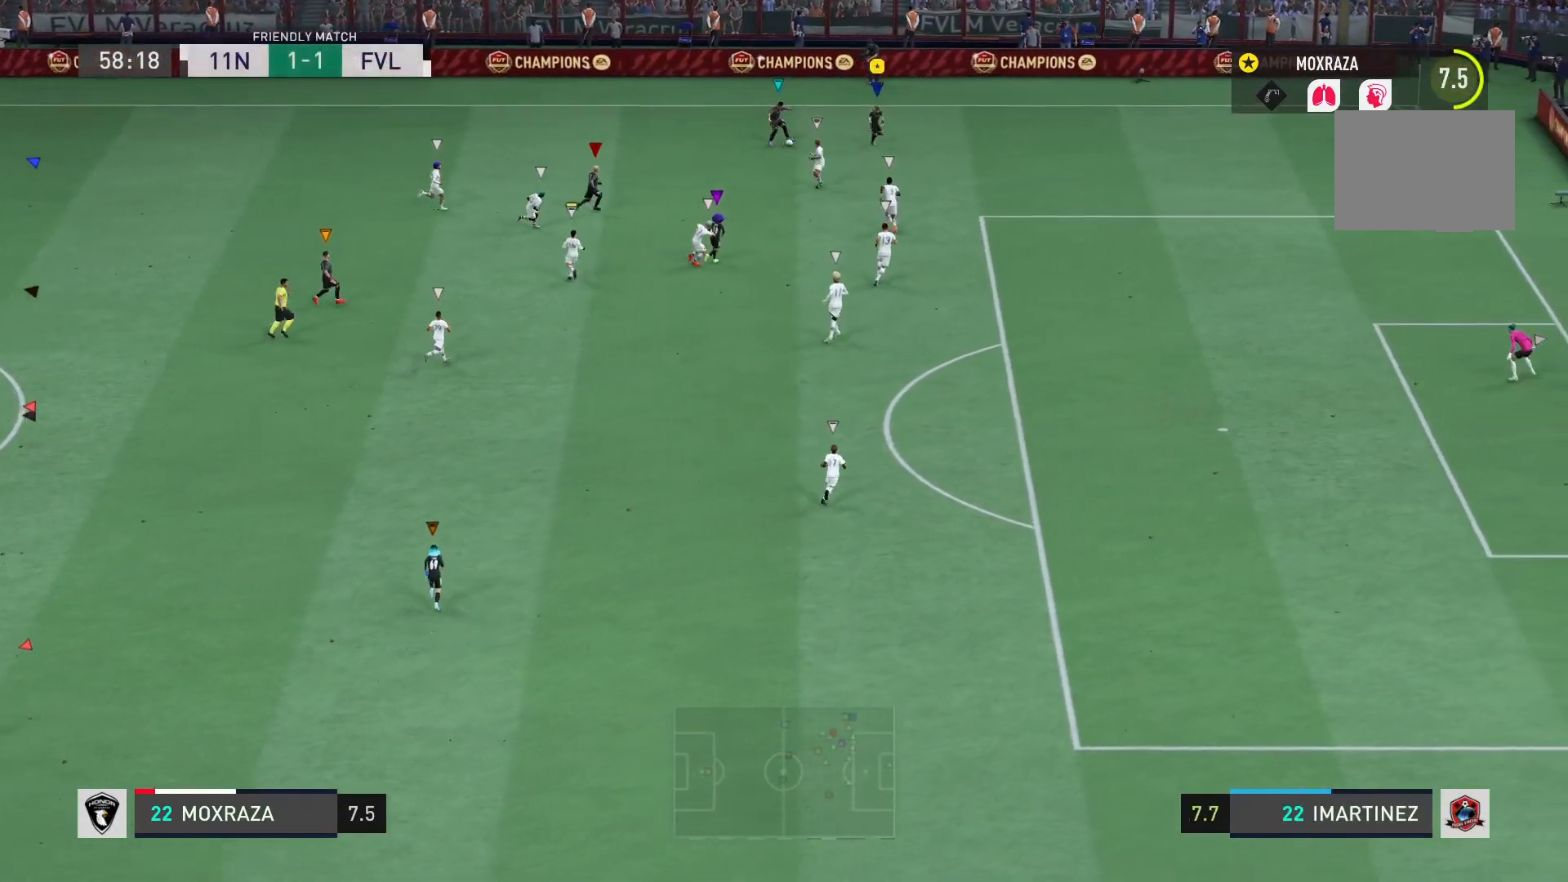
{"buttons": [], "left_stick": "down", "right_stick": "center", "events": []}
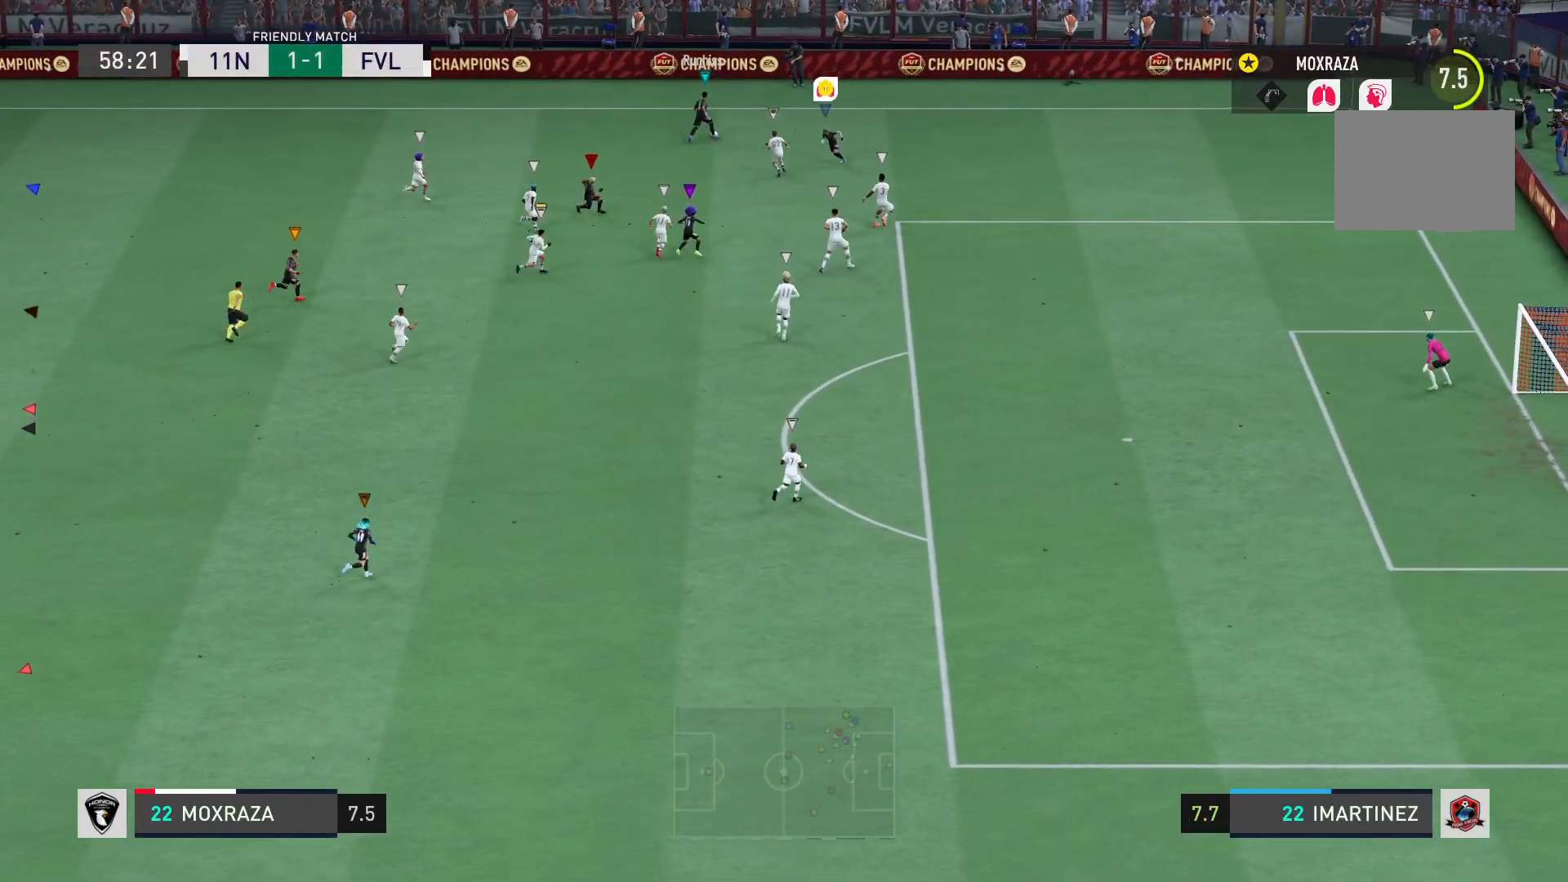
{"buttons": [], "left_stick": "down-right", "right_stick": "center", "events": [[383, "left_stick", "down-right"]]}
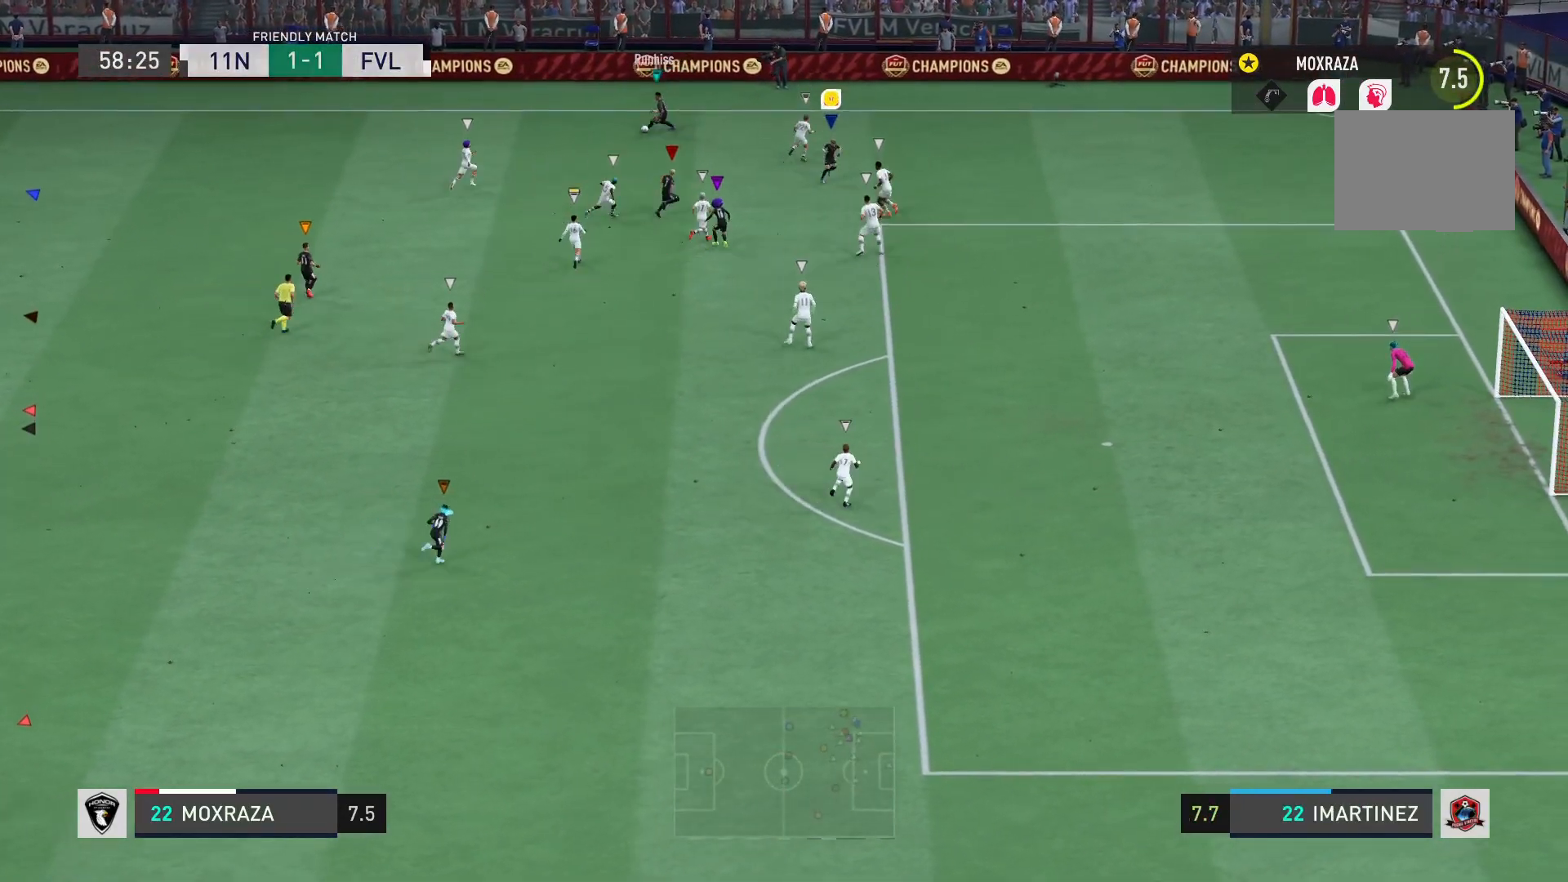
{"buttons": [], "left_stick": "left", "right_stick": "center", "events": [[84, "left_stick", "up-right"], [150, "left_stick", "up"], [317, "left_stick", "up-left"], [451, "left_stick", "left"]]}
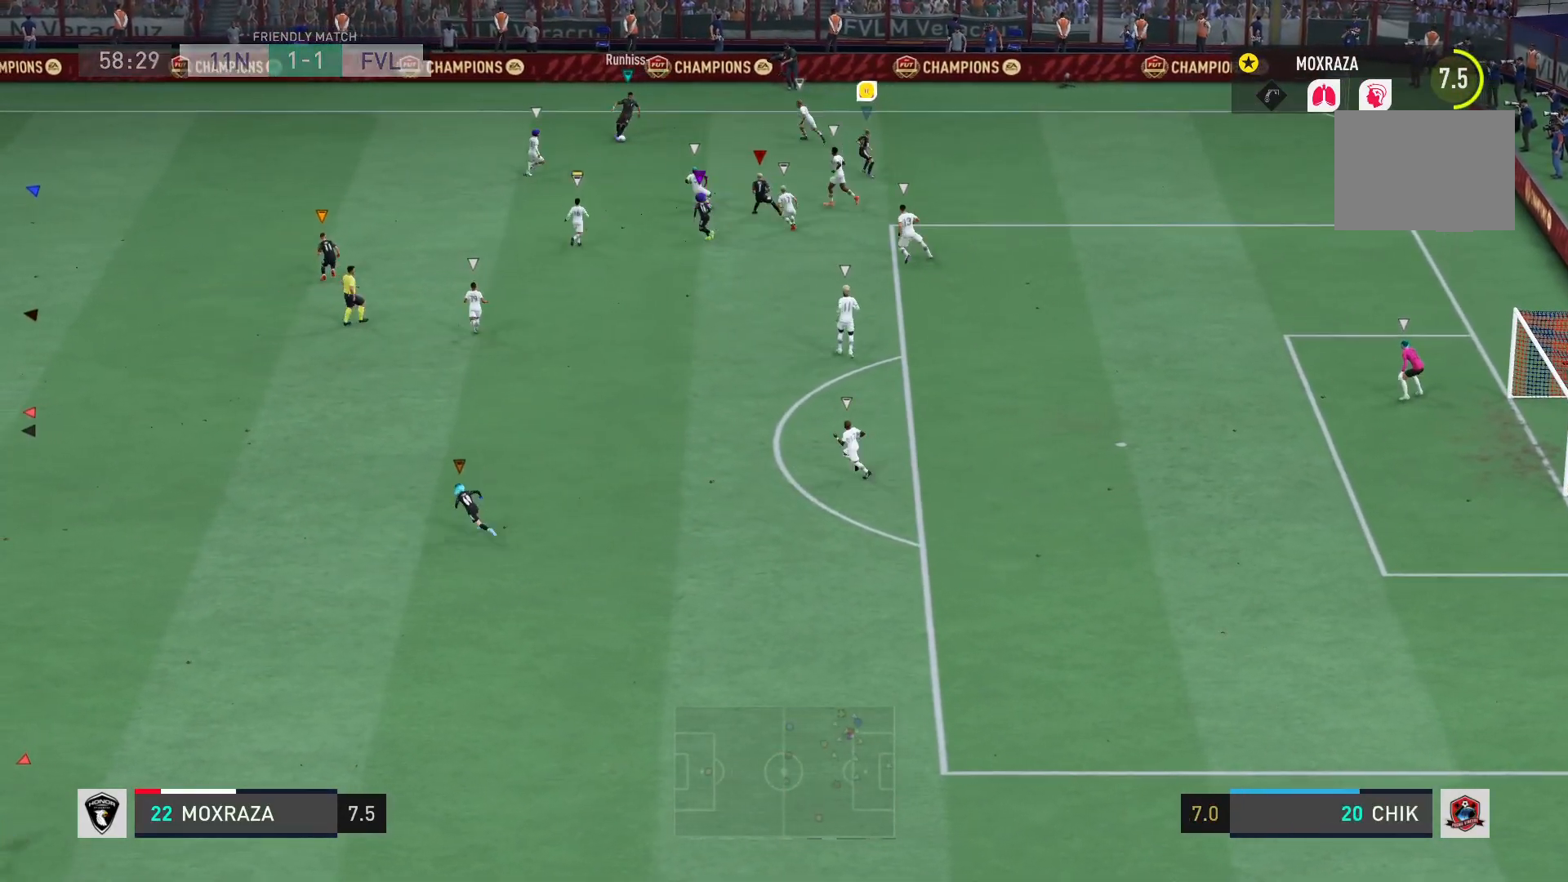
{"buttons": [], "left_stick": "down", "right_stick": "center", "events": [[83, "left_stick", "down-left"], [283, "left_stick", "down"]]}
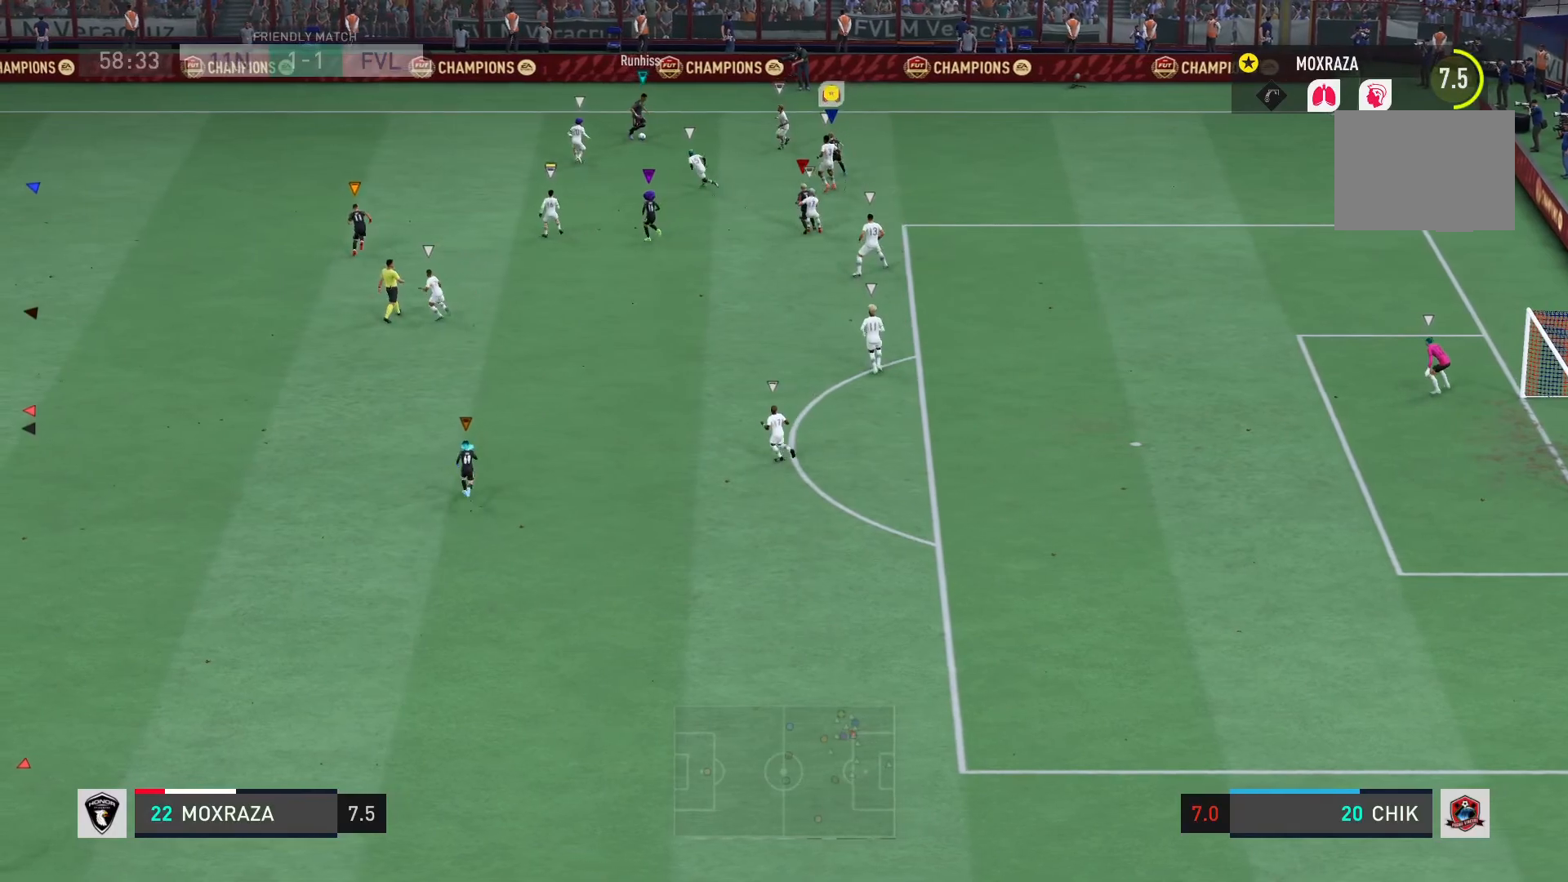
{"buttons": [], "left_stick": "left", "right_stick": "center", "events": [[34, "left_stick", "down-left"], [167, "left_stick", "down"], [367, "left_stick", "left"]]}
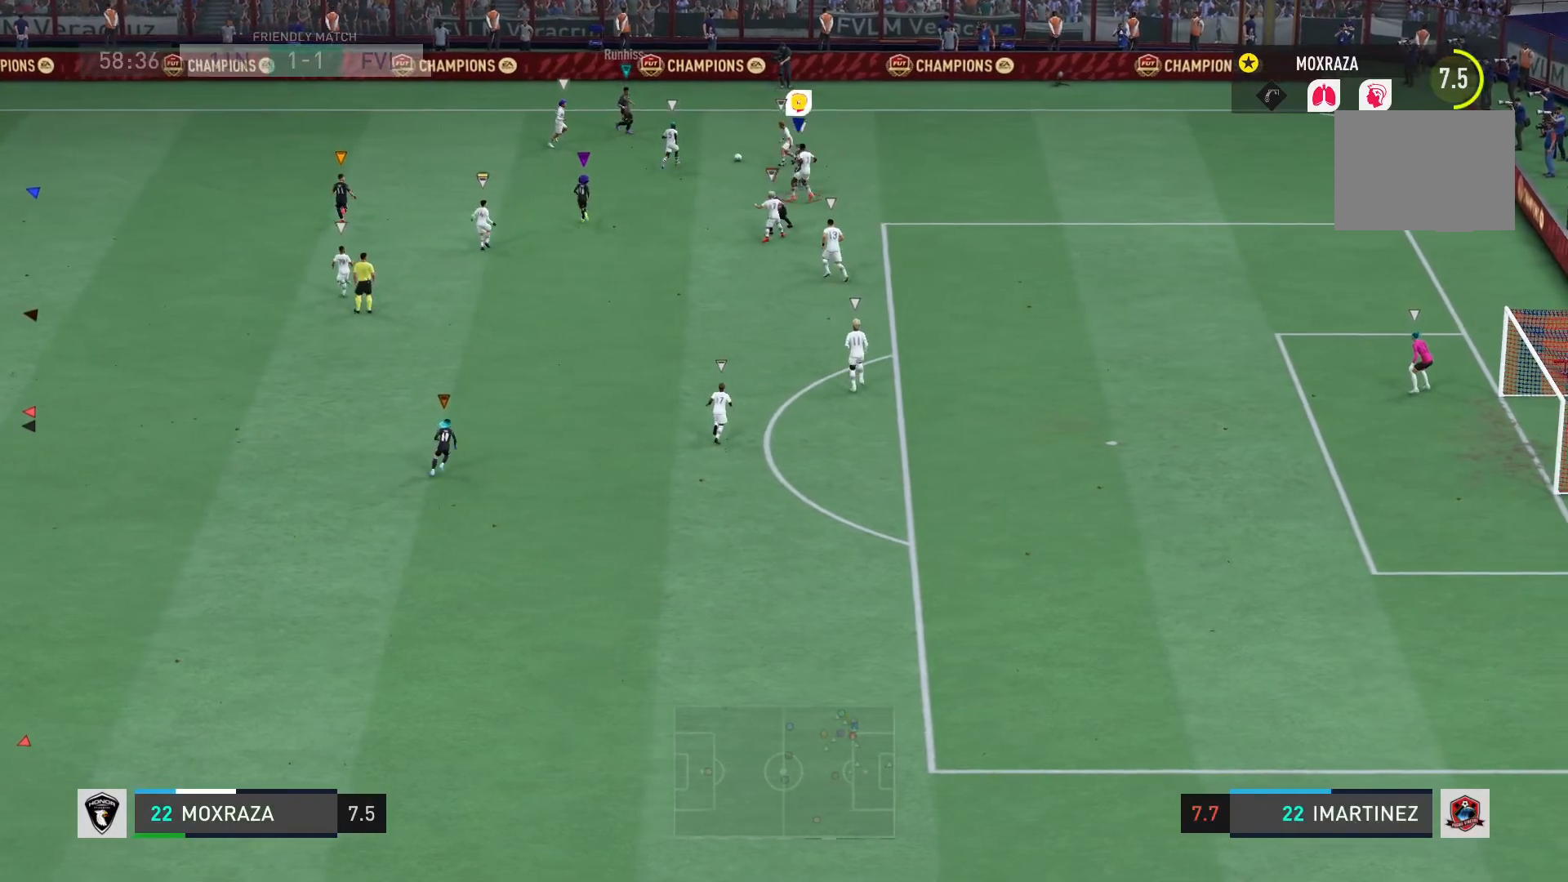
{"buttons": ["L2"], "left_stick": "up-left", "right_stick": "center", "events": [[66, "left_stick", "up-left"], [167, "left_stick", "up-right"], [300, "left_stick", "right"], [467, "left_stick", "up-left"], [484, "L2", "down"]]}
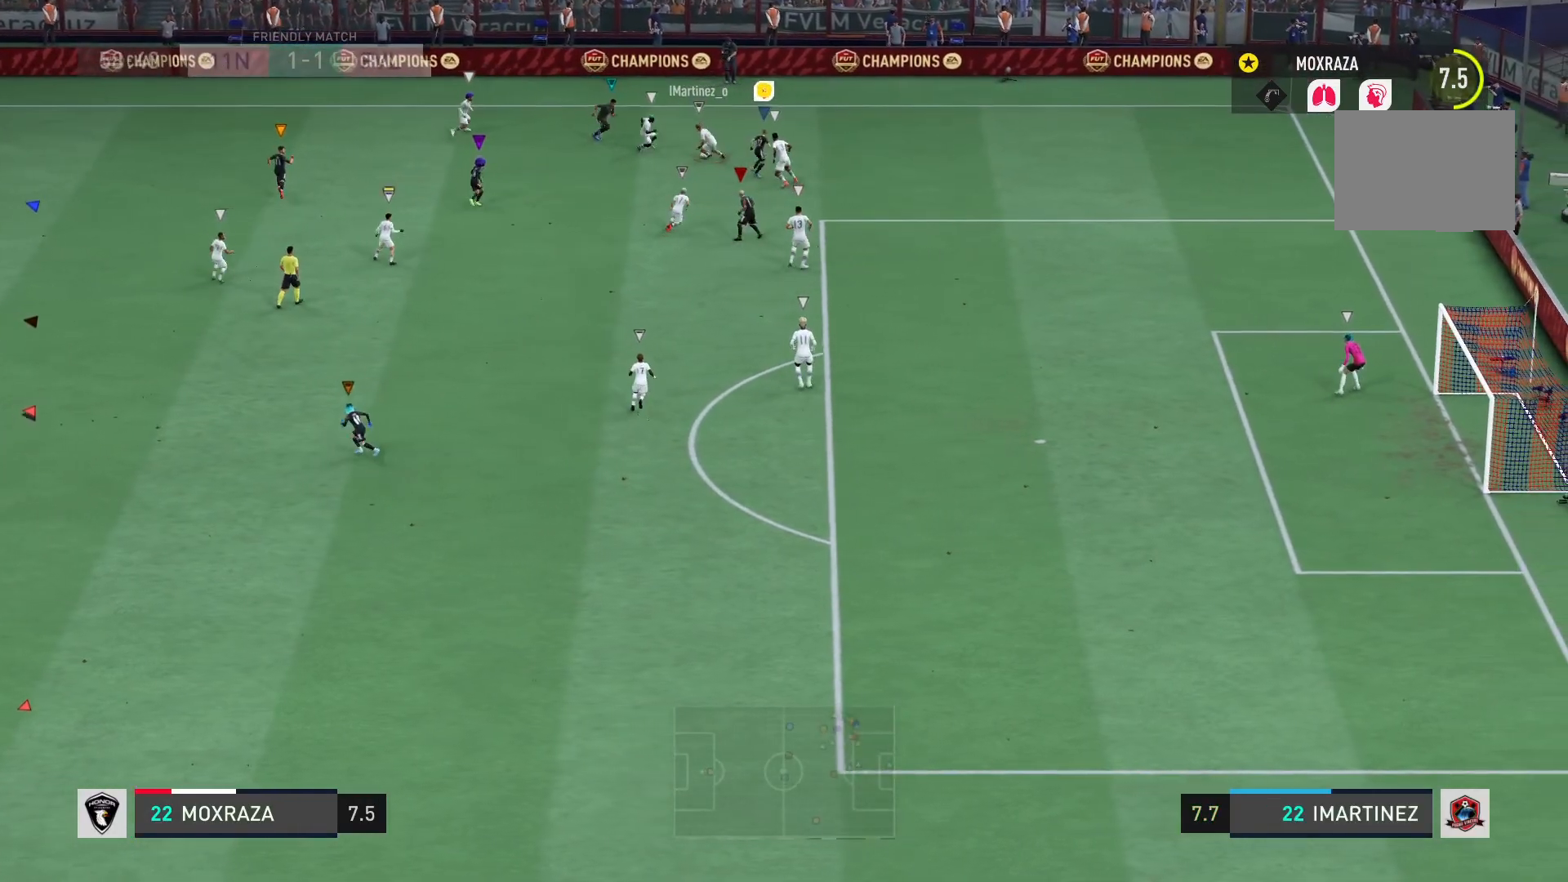
{"buttons": ["L2"], "left_stick": "down-left", "right_stick": "center", "events": [[301, "left_stick", "left"], [484, "left_stick", "down-left"]]}
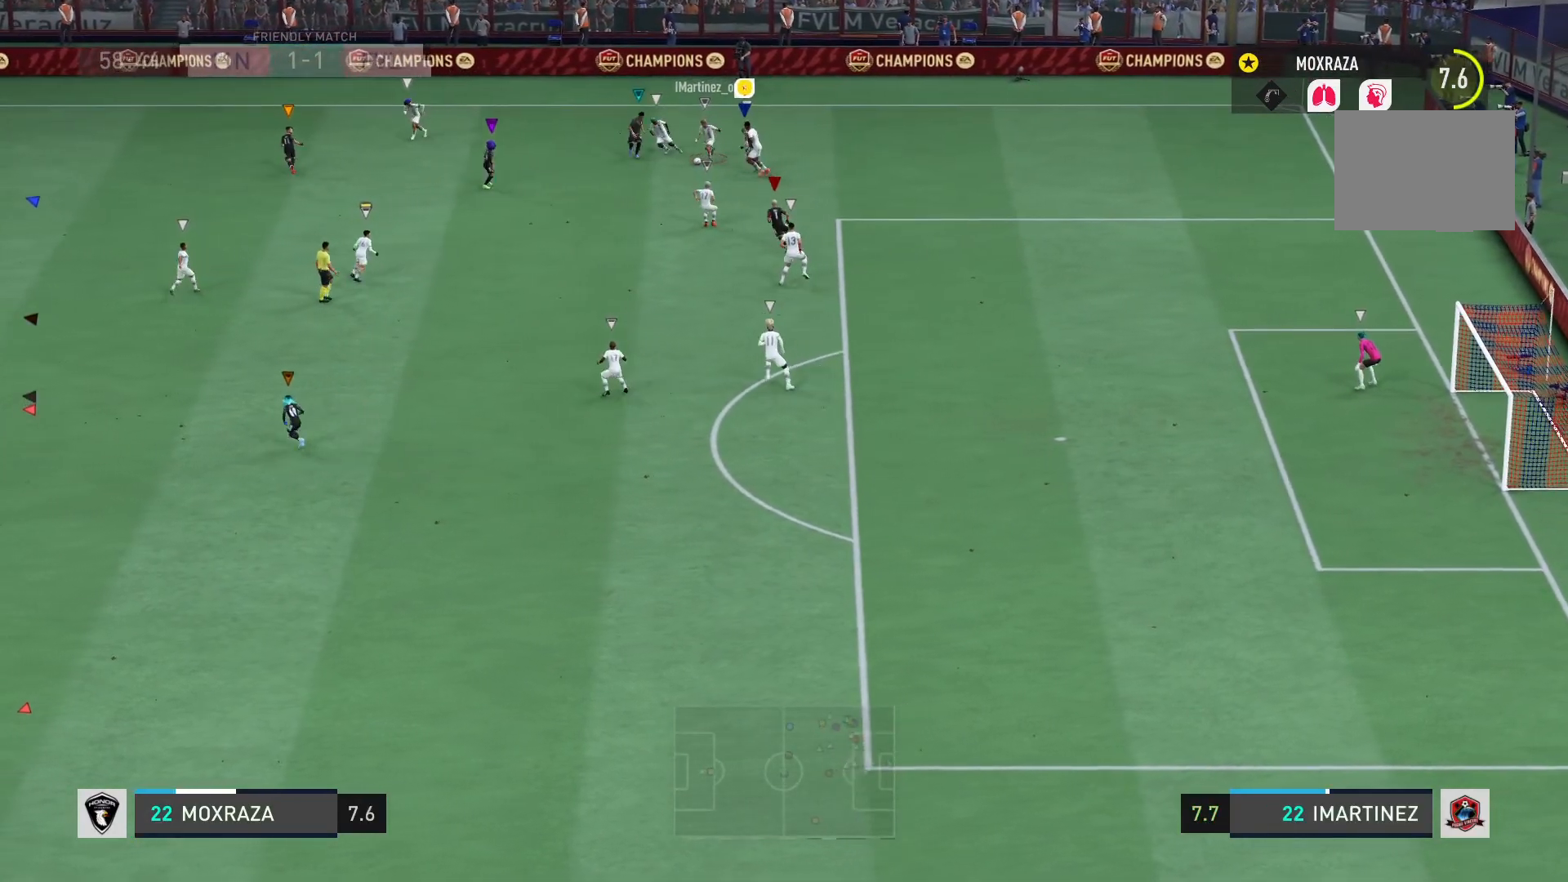
{"buttons": ["L2", "R2"], "left_stick": "down-left", "right_stick": "center", "events": [[83, "R2", "down"], [83, "left_stick", "left"], [217, "left_stick", "down-left"]]}
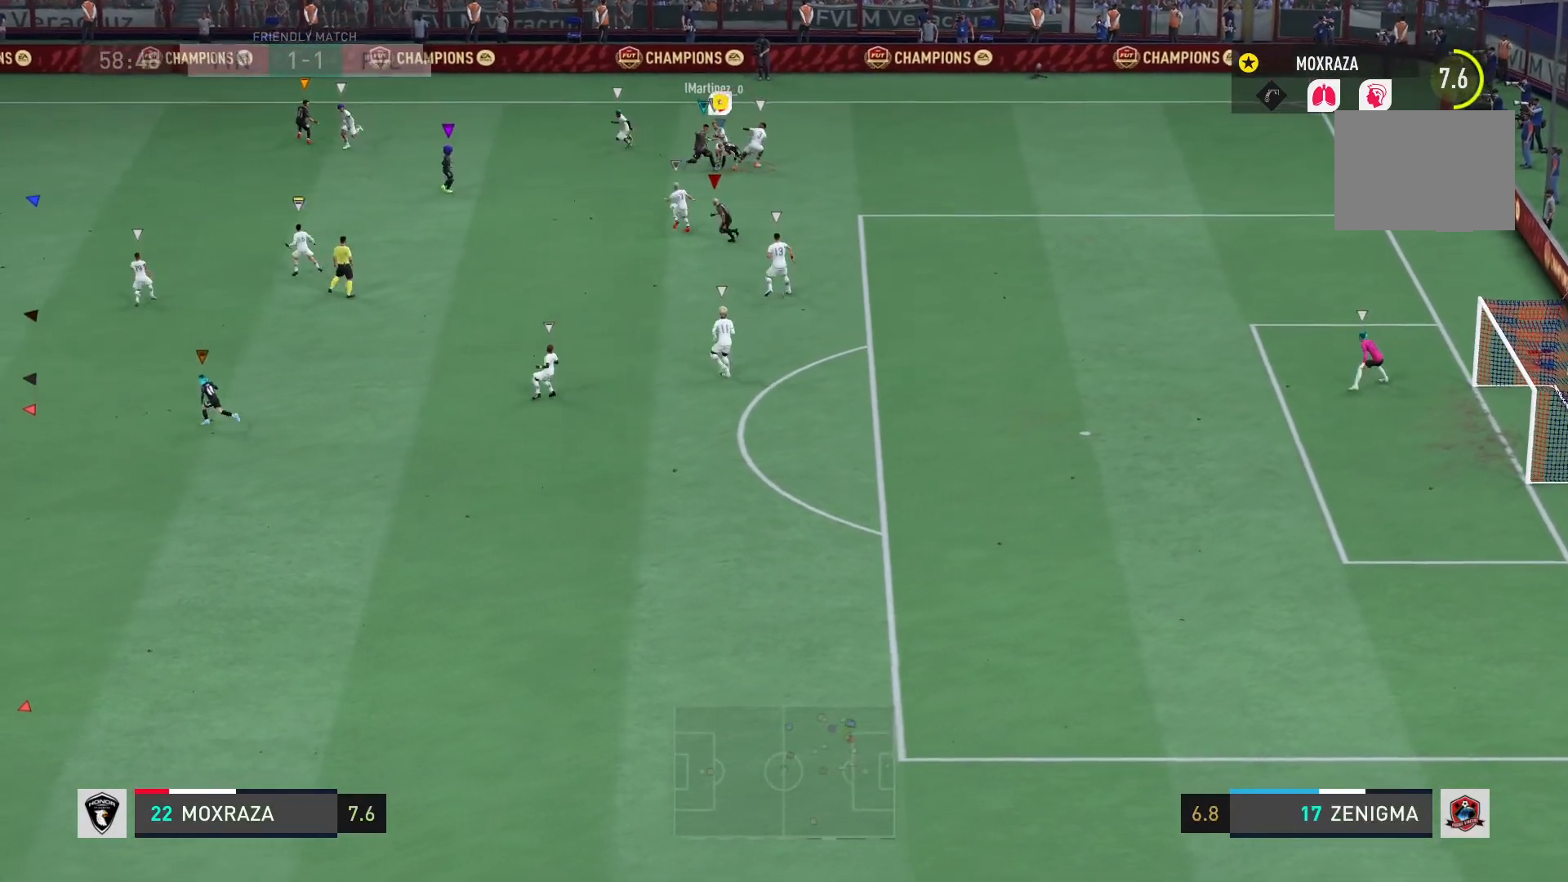
{"buttons": ["R2"], "left_stick": "down", "right_stick": "center", "events": [[84, "left_stick", "down"], [367, "L2", "up"]]}
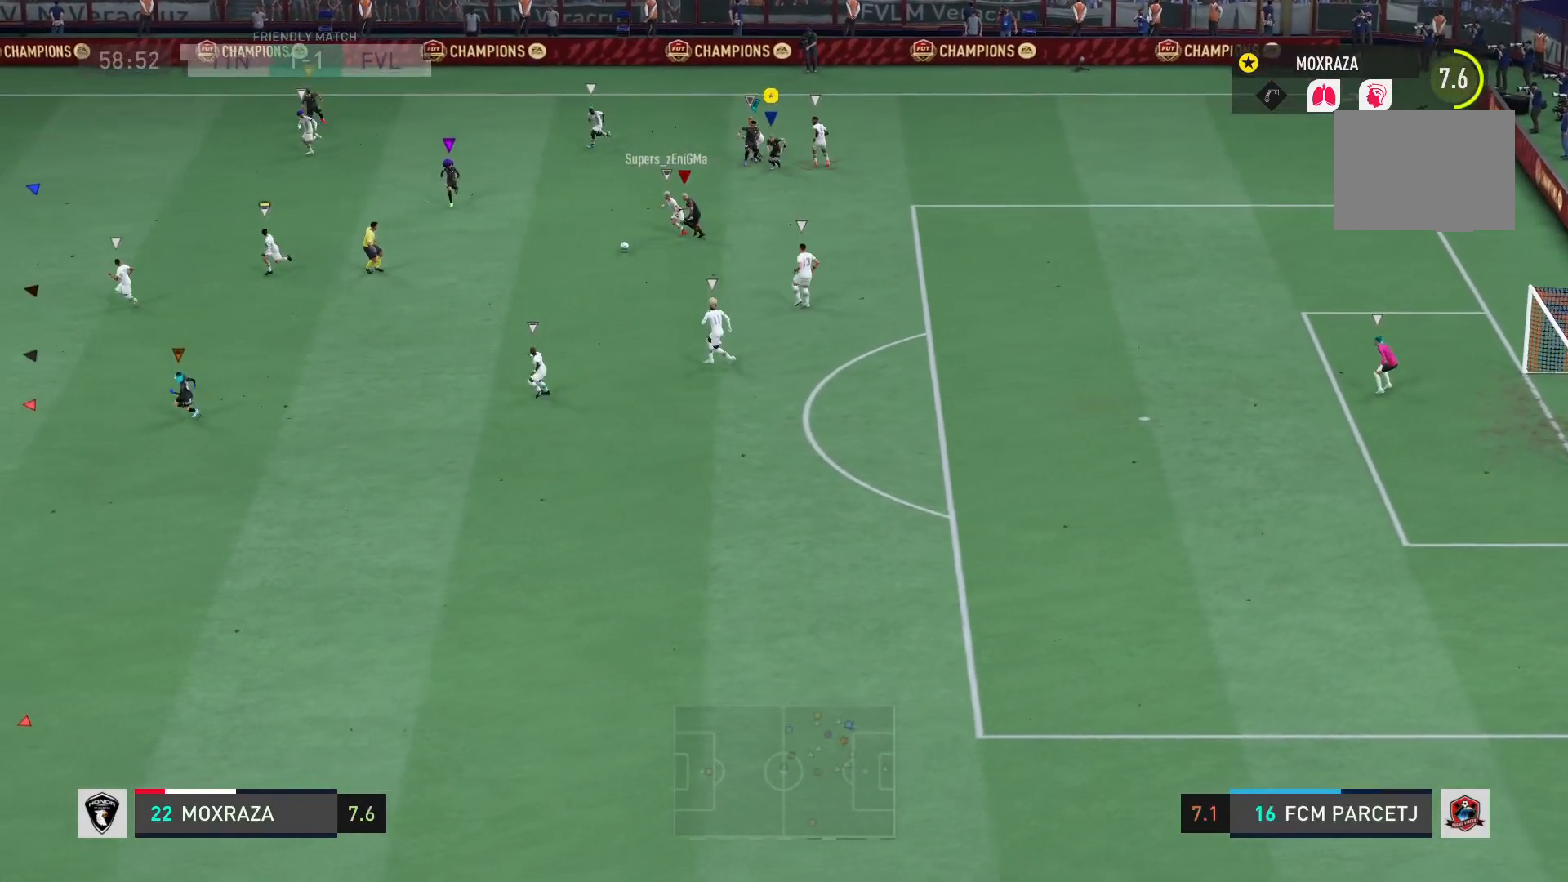
{"buttons": [], "left_stick": "down-left", "right_stick": "center", "events": [[233, "R2", "up"], [250, "left_stick", "down-left"]]}
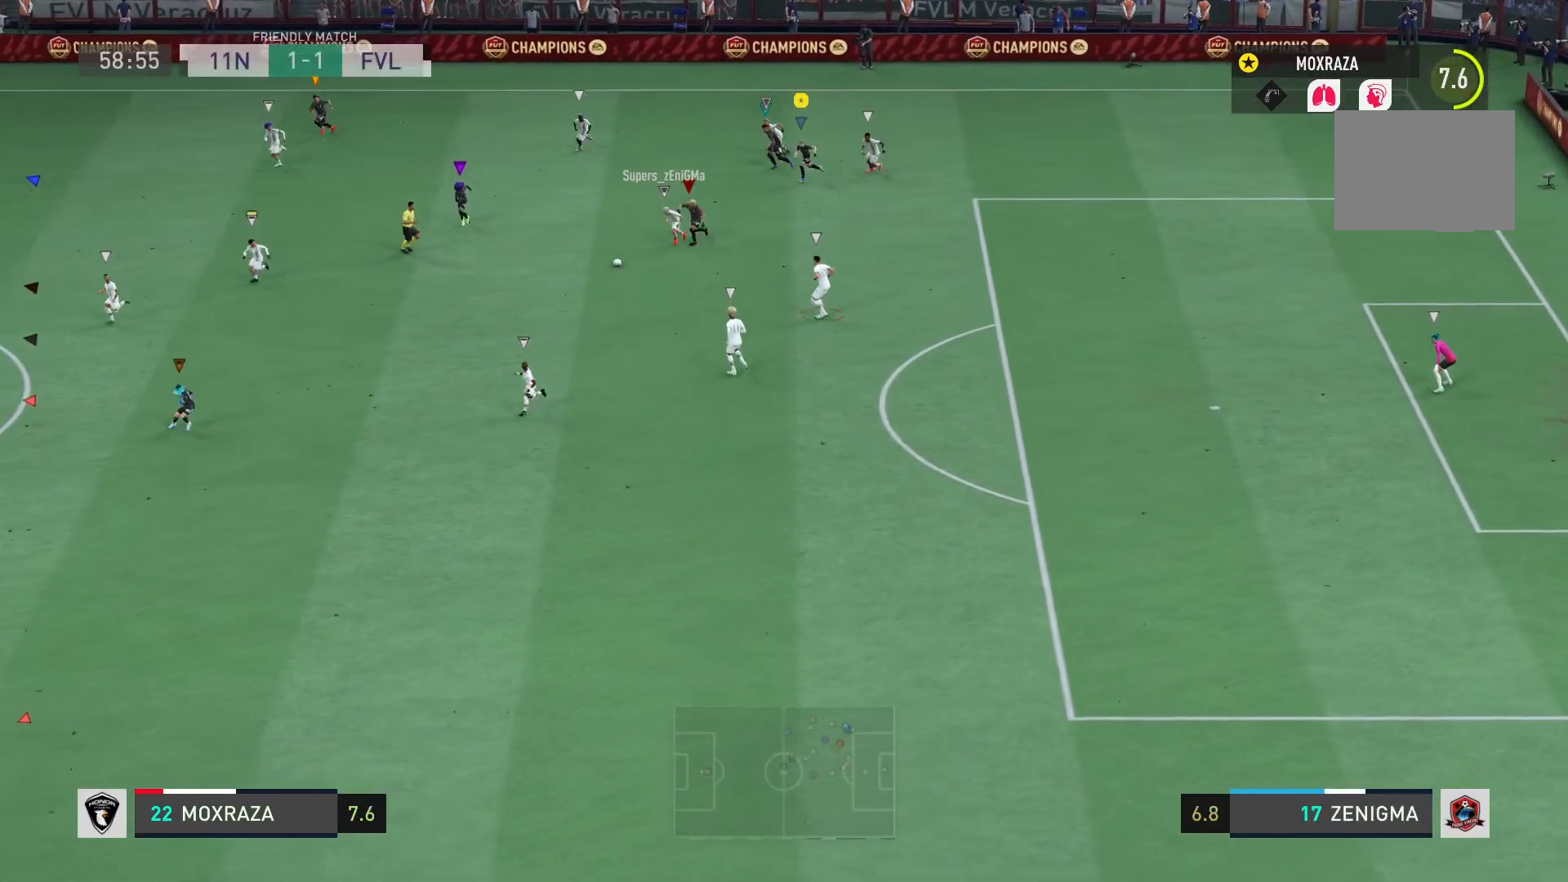
{"buttons": [], "left_stick": "down-left", "right_stick": "center", "events": []}
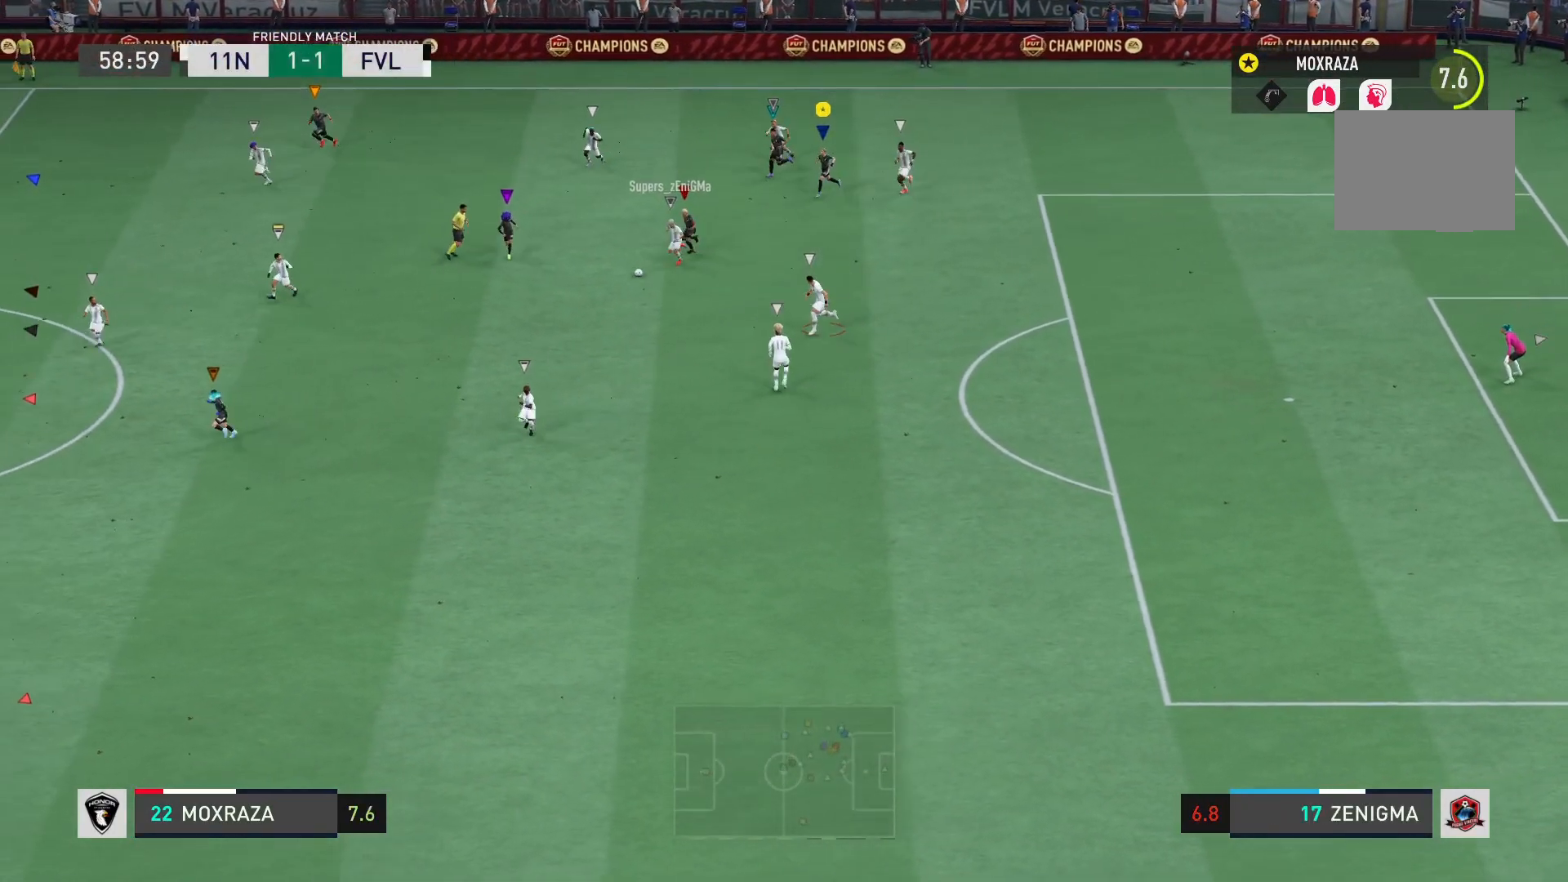
{"buttons": ["R2"], "left_stick": "down-left", "right_stick": "center", "events": [[33, "R2", "down"]]}
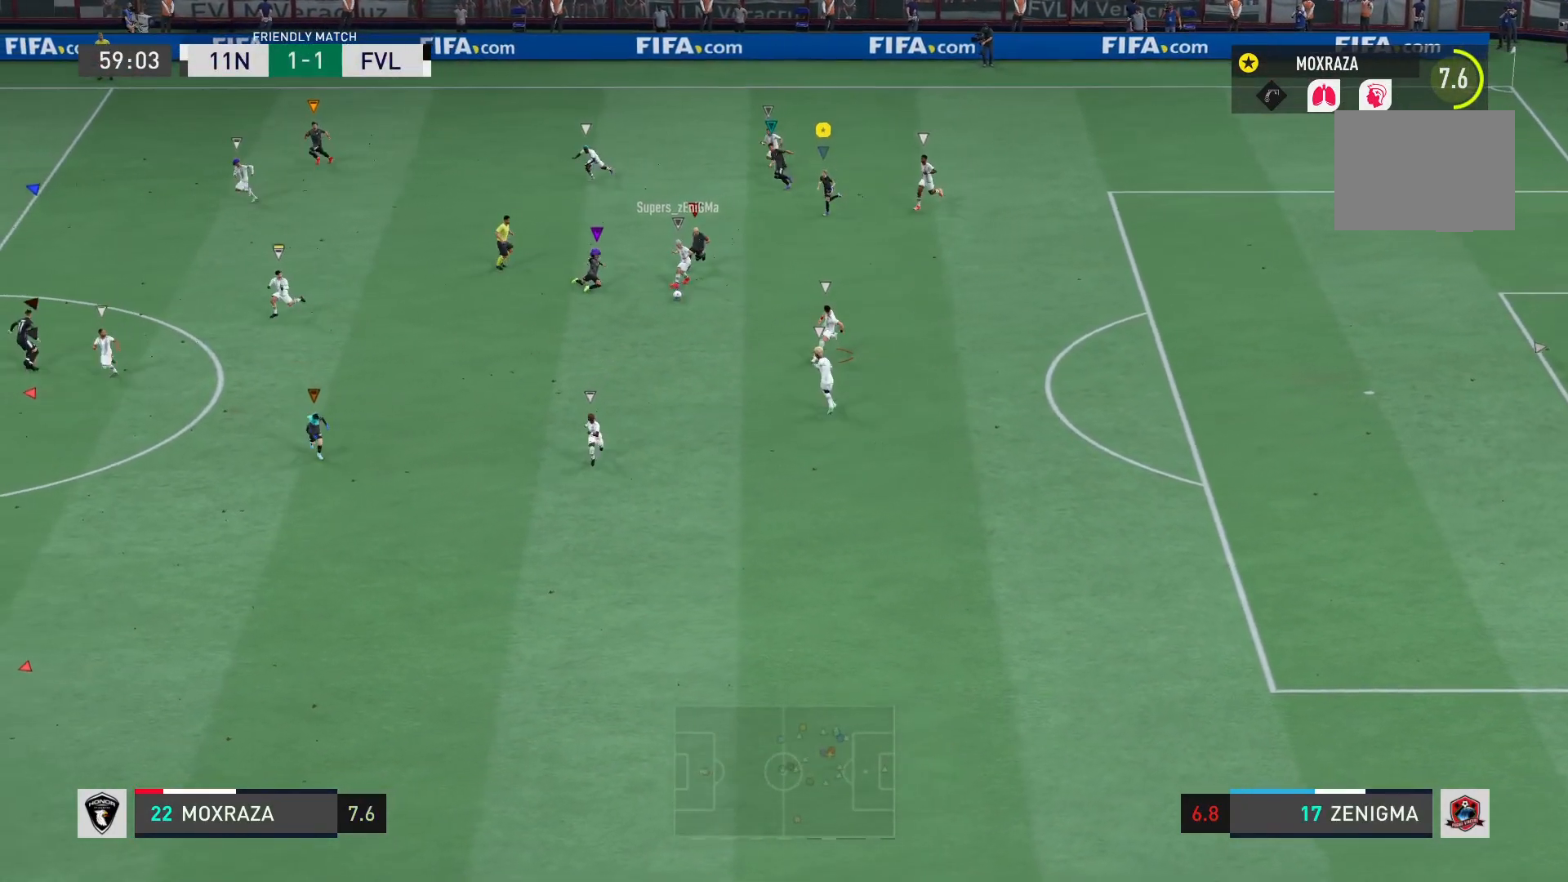
{"buttons": ["R2"], "left_stick": "down-left", "right_stick": "center", "events": []}
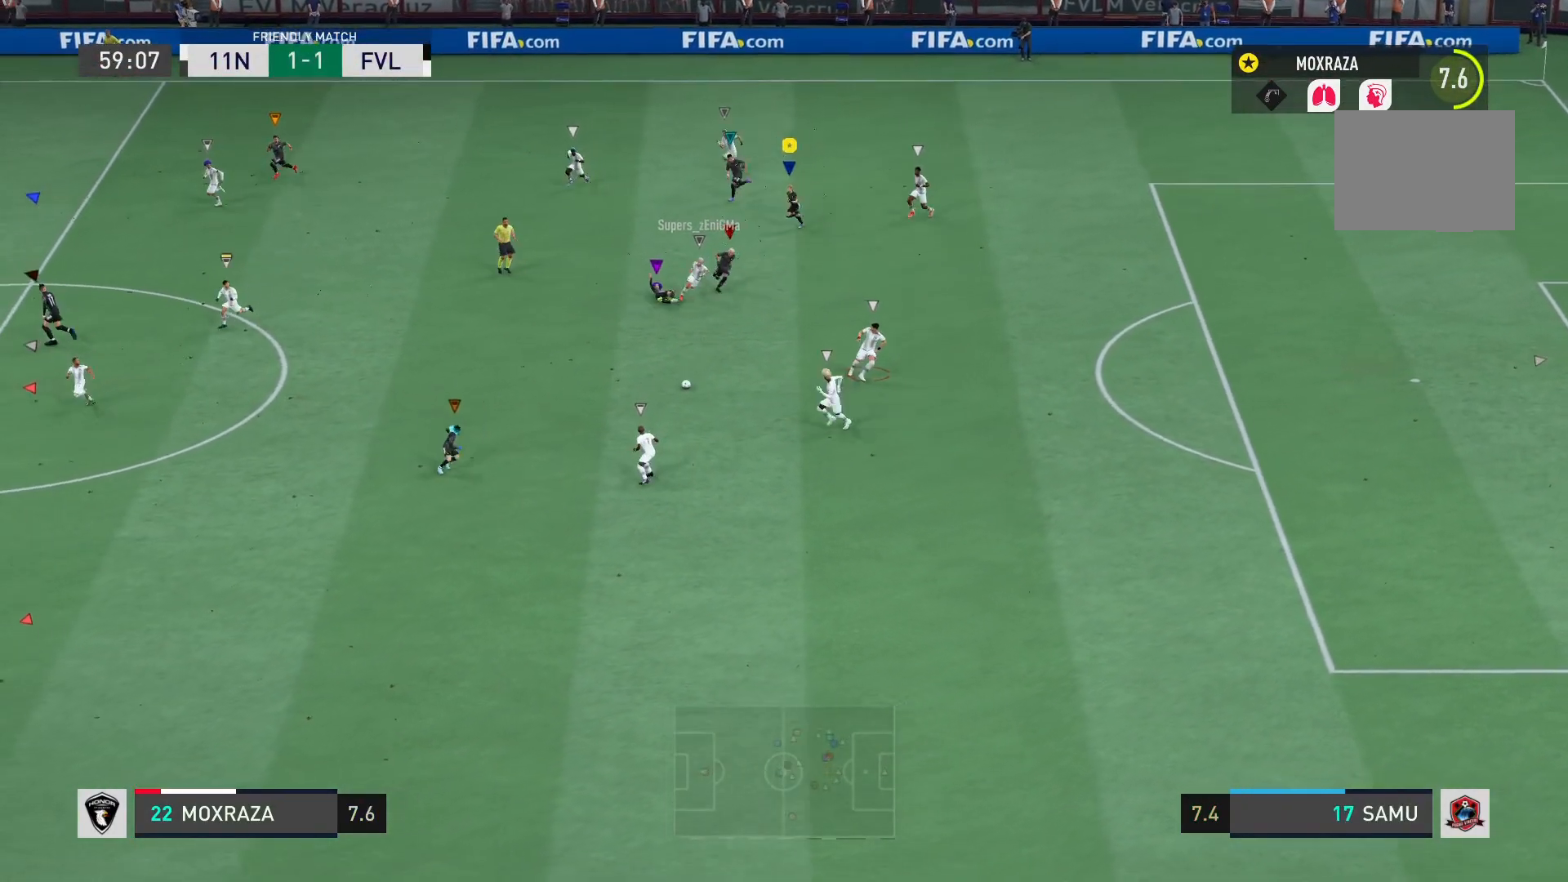
{"buttons": [], "left_stick": "down-left", "right_stick": "center", "events": [[117, "R2", "up"]]}